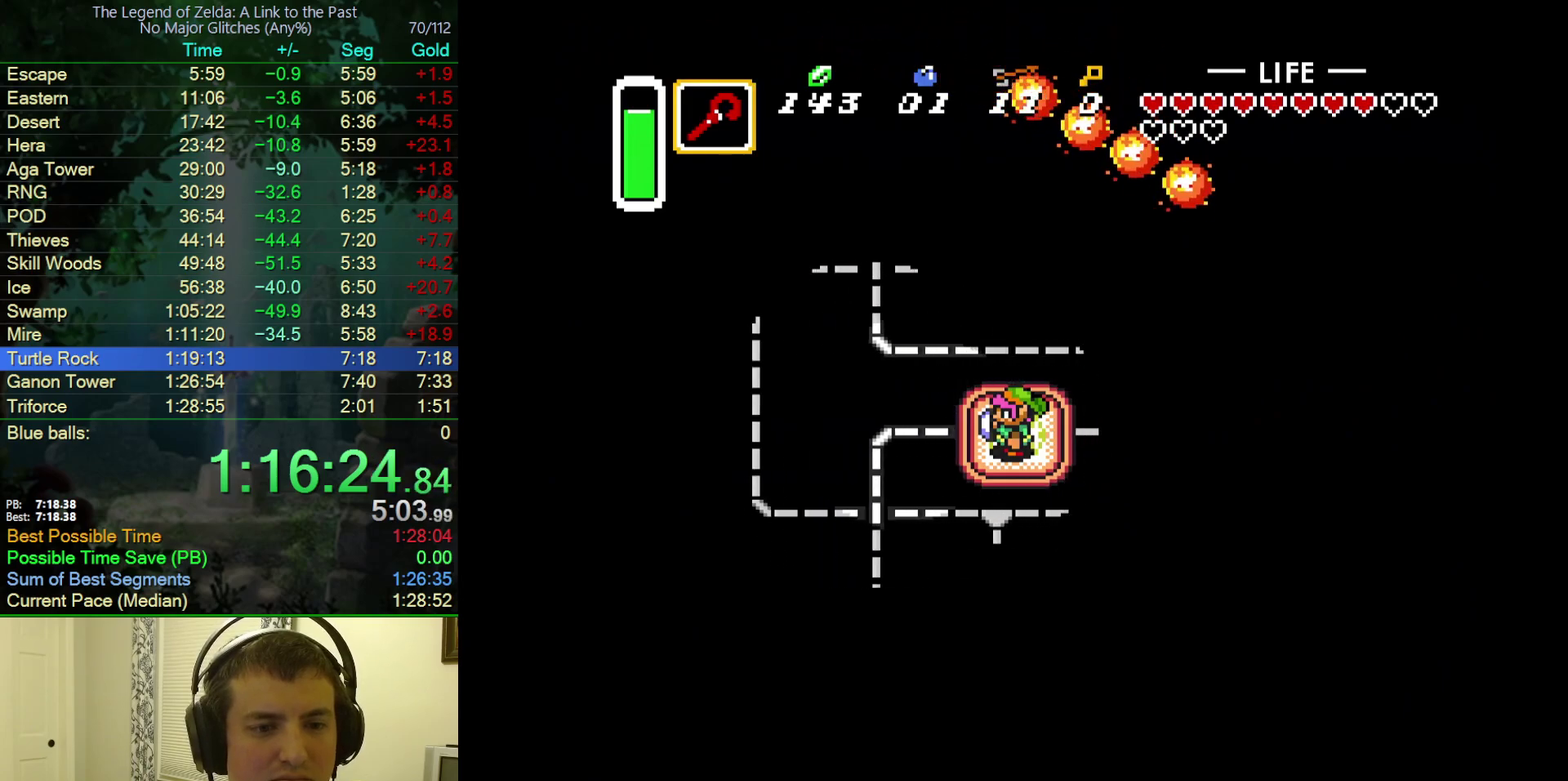
Gameplay with a controller (Nintendo layout); each line is a JSON object with the inputs held at the frame after it. "events" lists button and stick changes between this image and that frame as [ms after this image, input, new state], when the widget could be followed in between. Not read: L3 R3.
{"buttons": [], "events": [[467, "DPAD_LEFT", "up"]]}
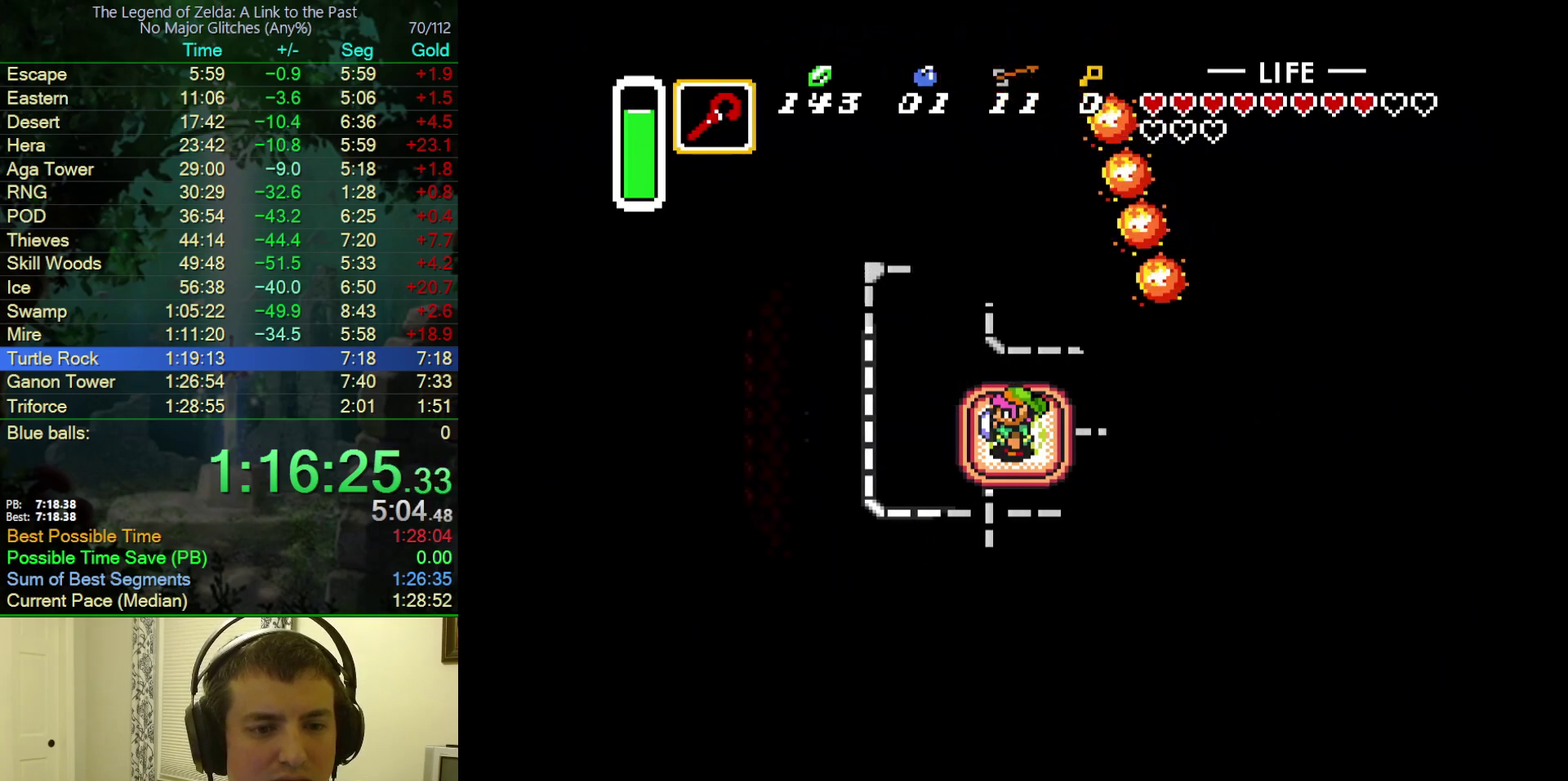
{"buttons": ["DPAD_DOWN"], "events": [[117, "DPAD_DOWN", "down"]]}
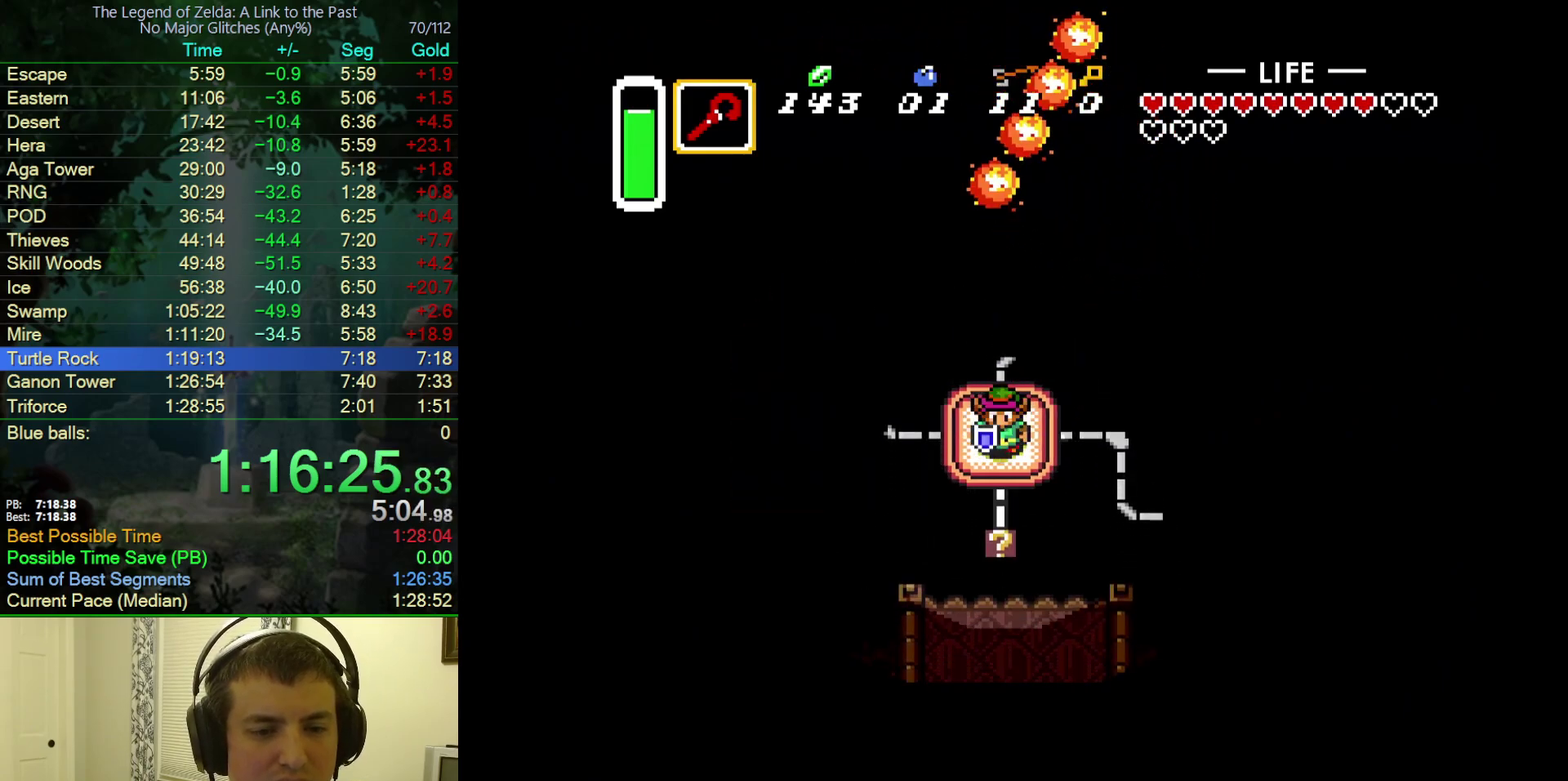
{"buttons": ["DPAD_DOWN"], "events": []}
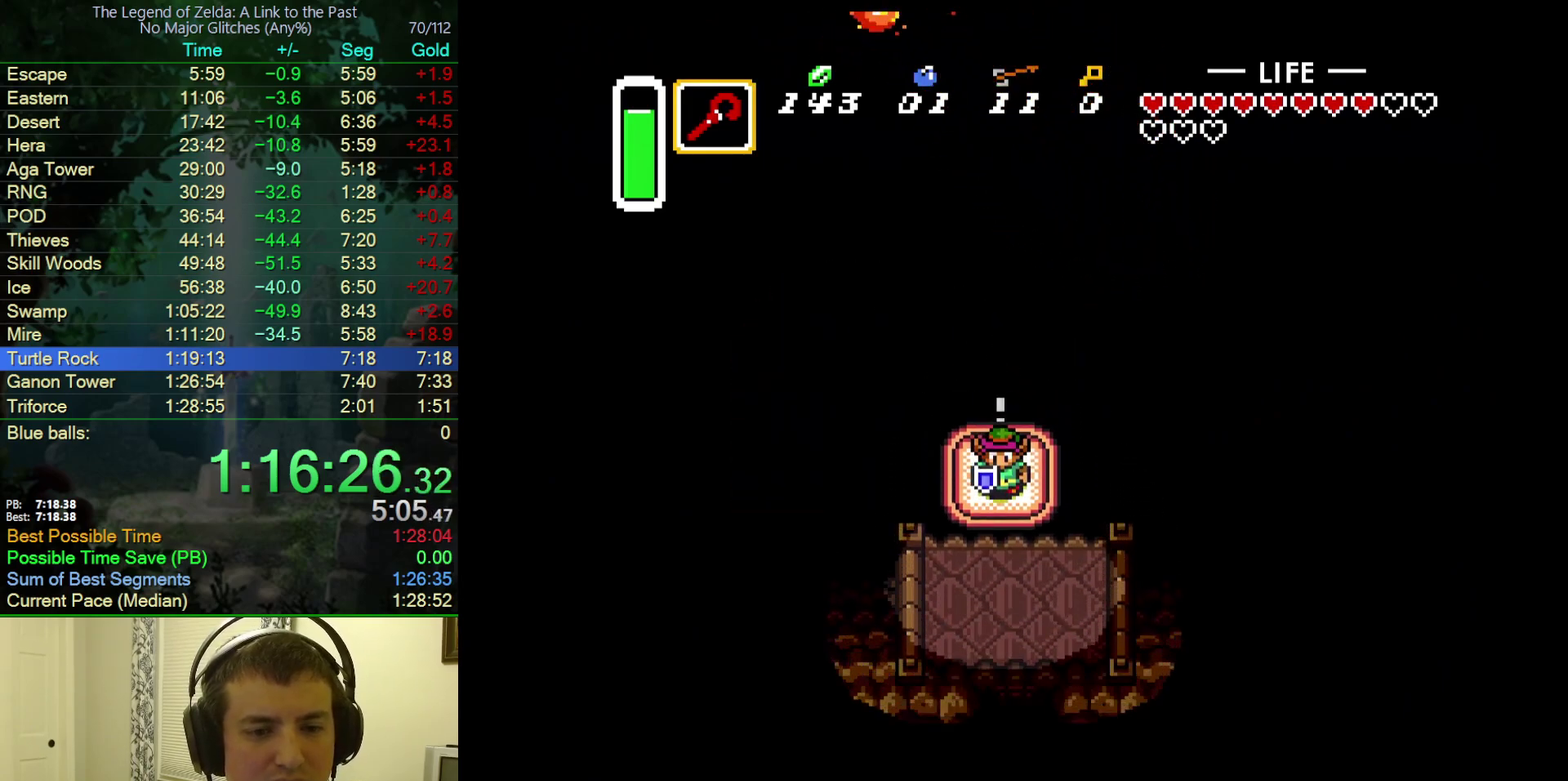
{"buttons": ["DPAD_DOWN"], "events": [[433, "DPAD_RIGHT", "down"], [483, "DPAD_RIGHT", "up"]]}
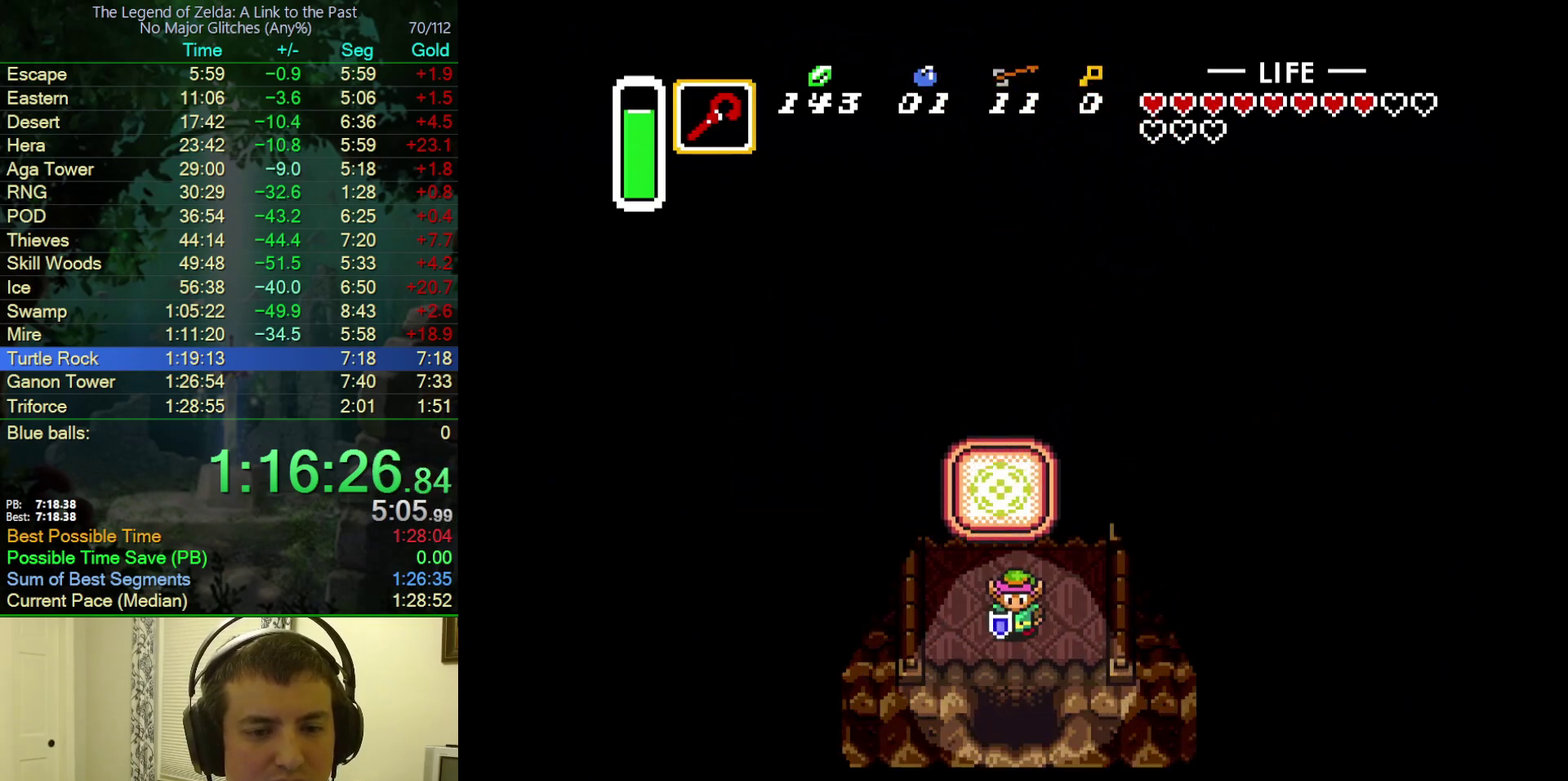
{"buttons": ["DPAD_DOWN"], "events": []}
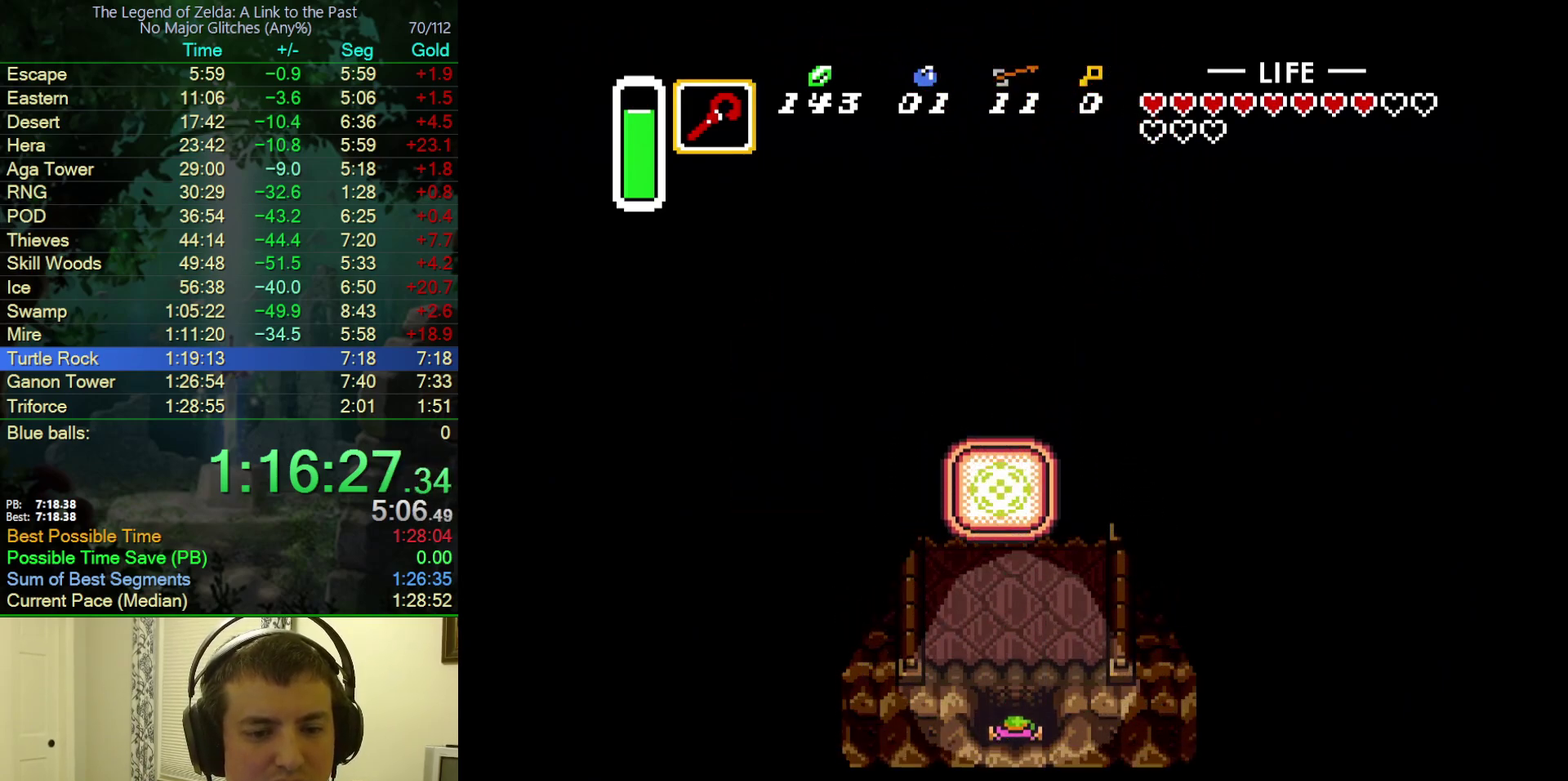
{"buttons": ["DPAD_DOWN"], "events": [[300, "DPAD_DOWN", "up"], [350, "DPAD_DOWN", "down"]]}
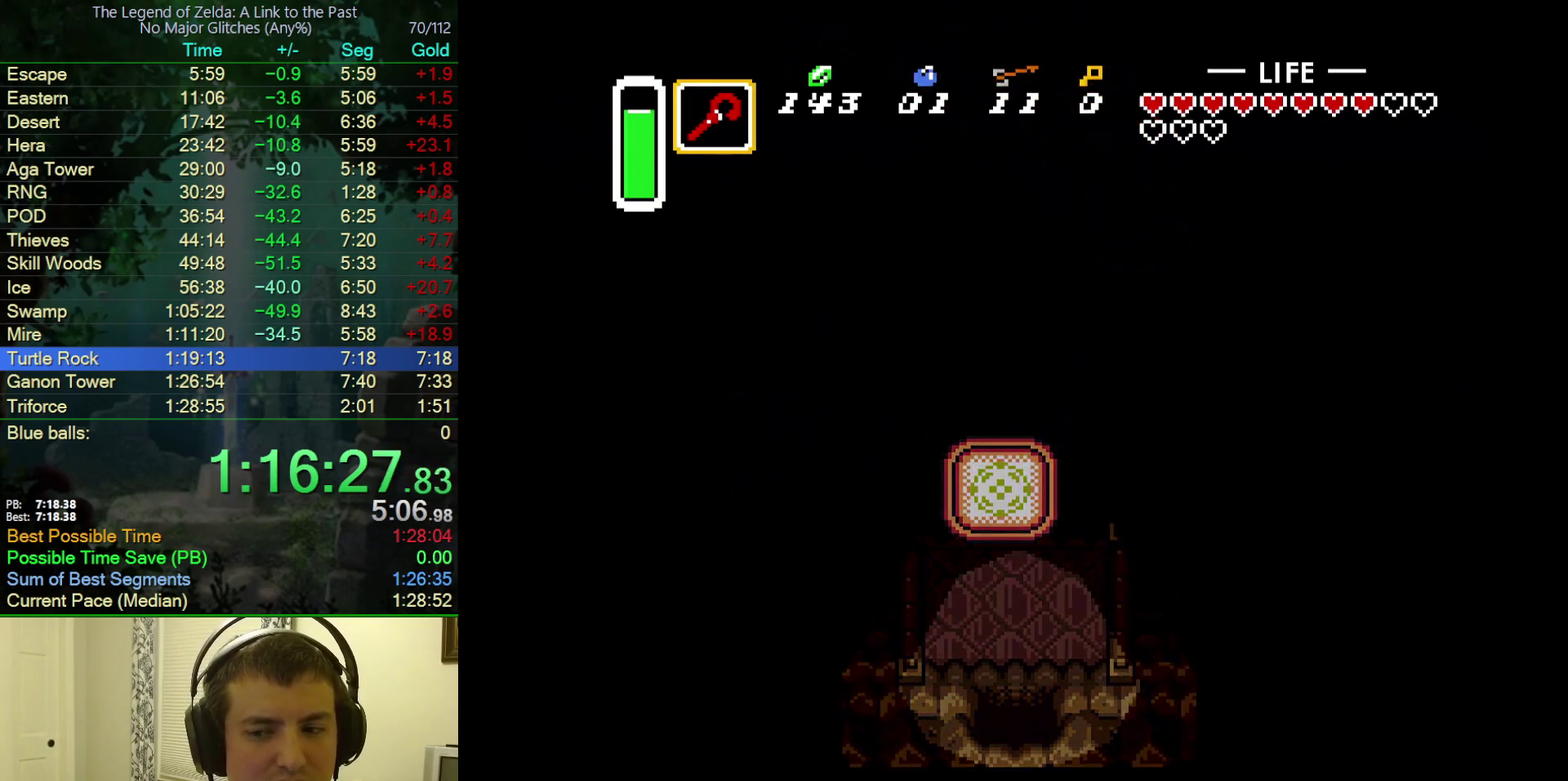
{"buttons": ["DPAD_DOWN"], "events": []}
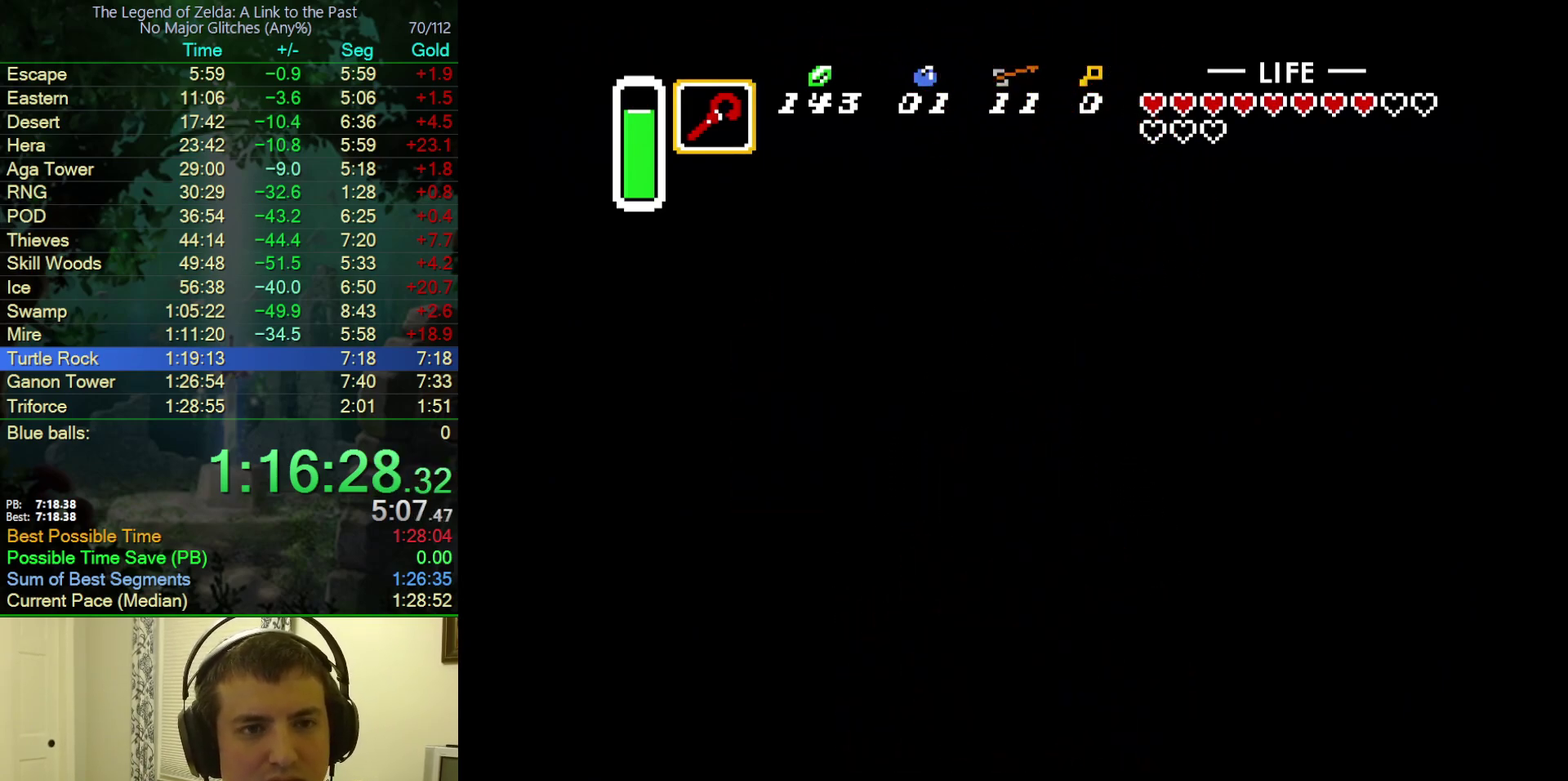
{"buttons": ["DPAD_DOWN"], "events": []}
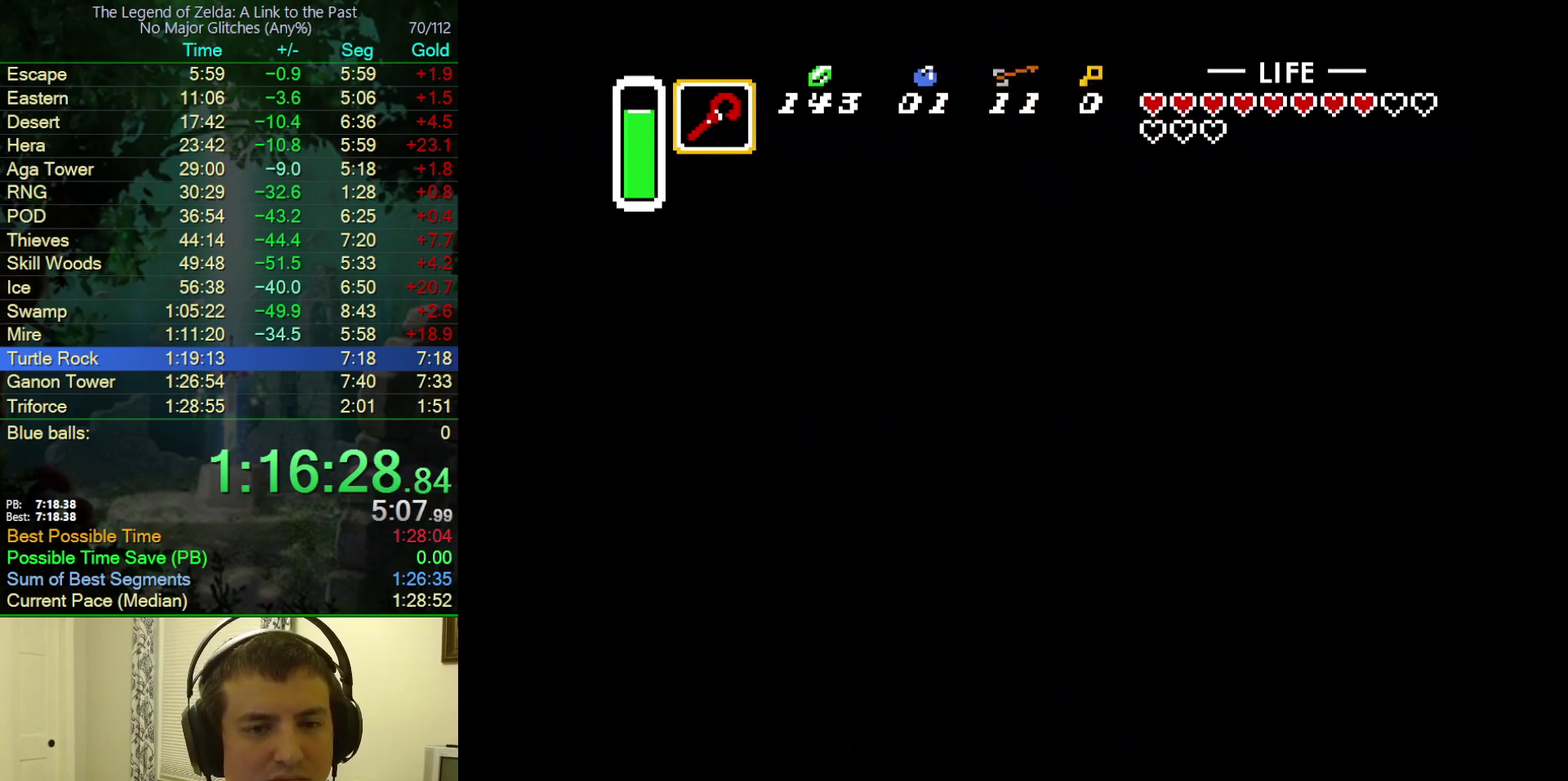
{"buttons": ["DPAD_DOWN"], "events": []}
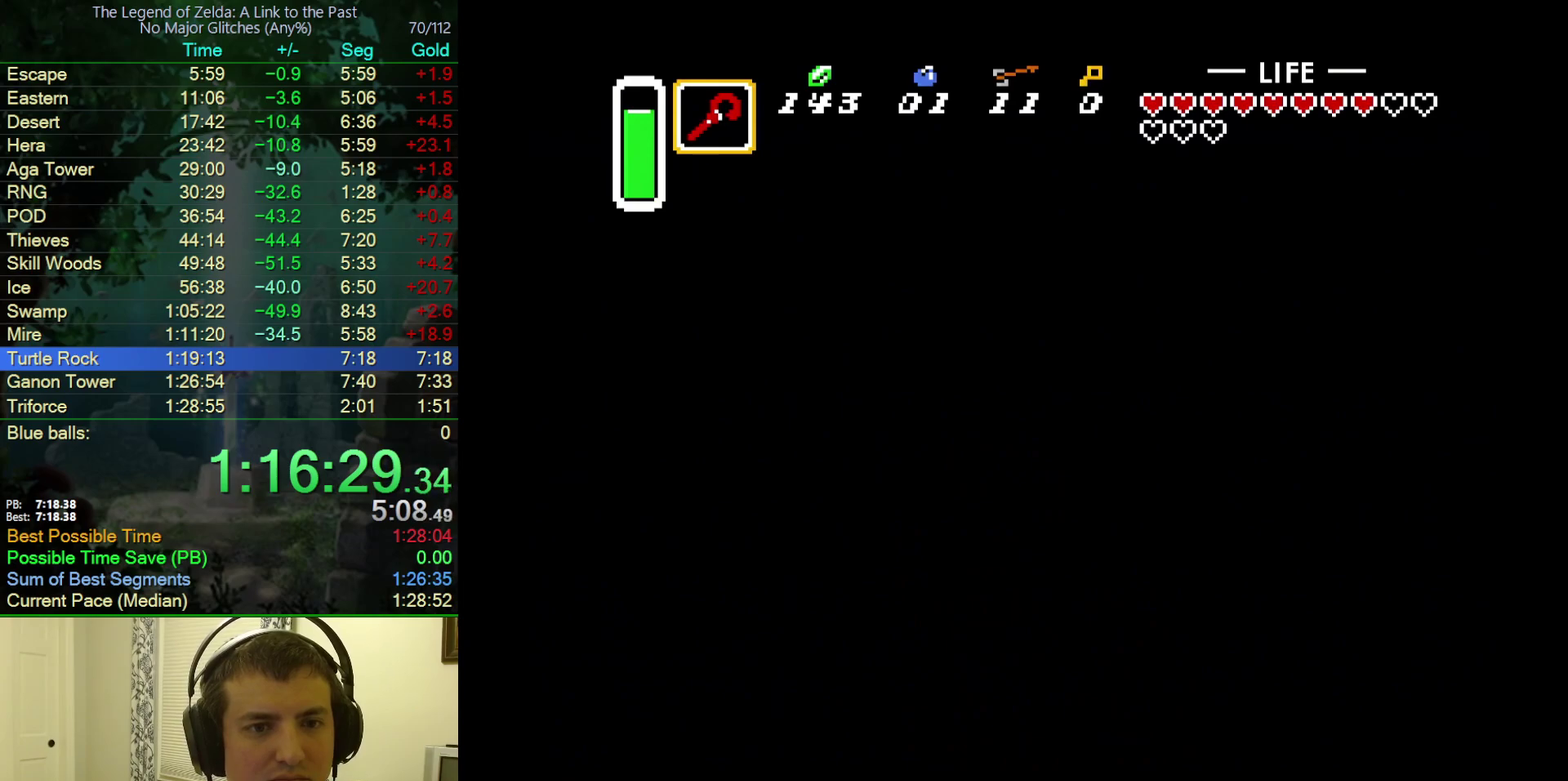
{"buttons": ["DPAD_DOWN"], "events": []}
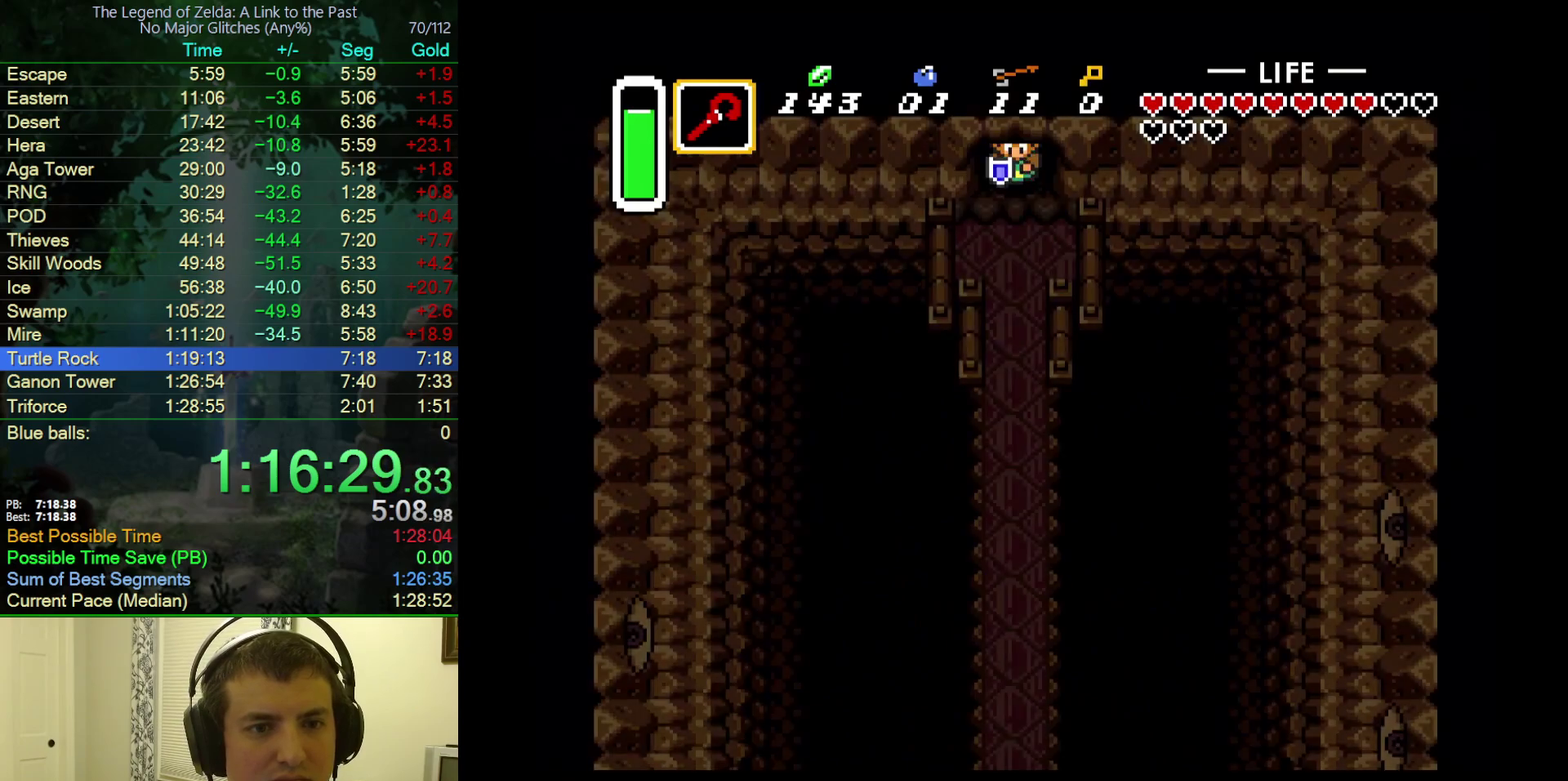
{"buttons": ["A", "DPAD_DOWN"], "events": [[433, "A", "down"]]}
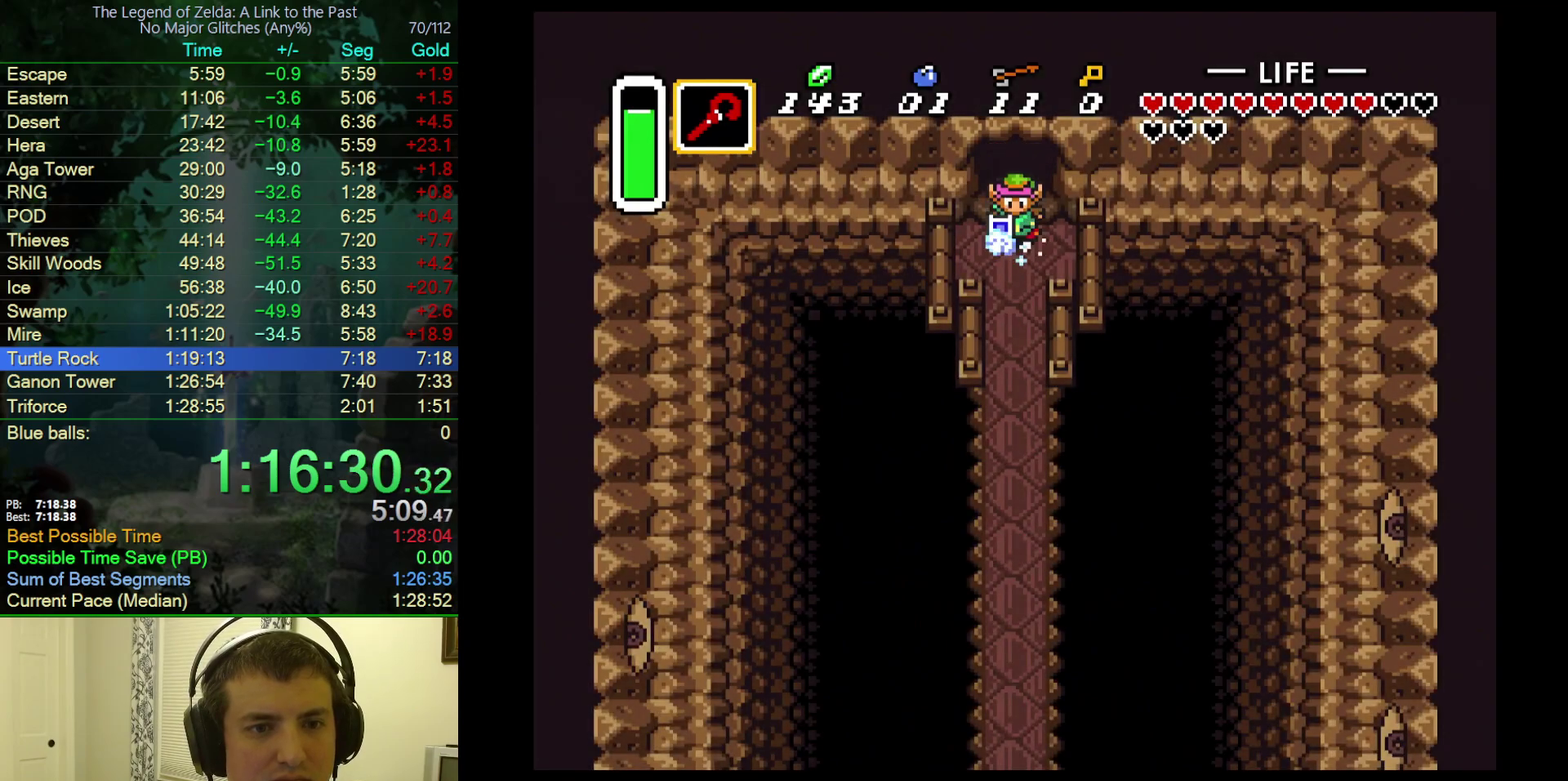
{"buttons": ["A"], "events": [[117, "DPAD_DOWN", "up"]]}
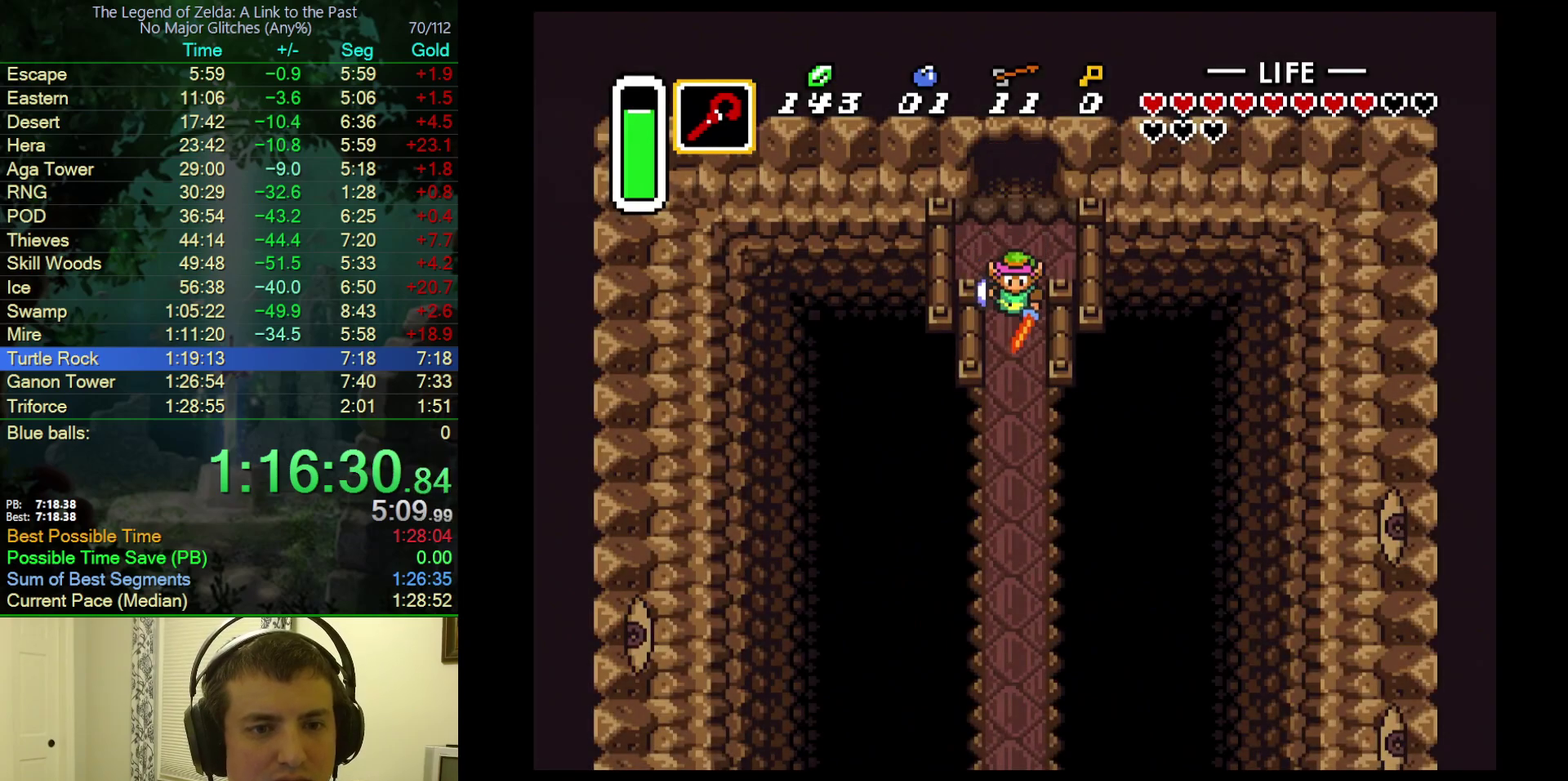
{"buttons": [], "events": [[467, "A", "up"]]}
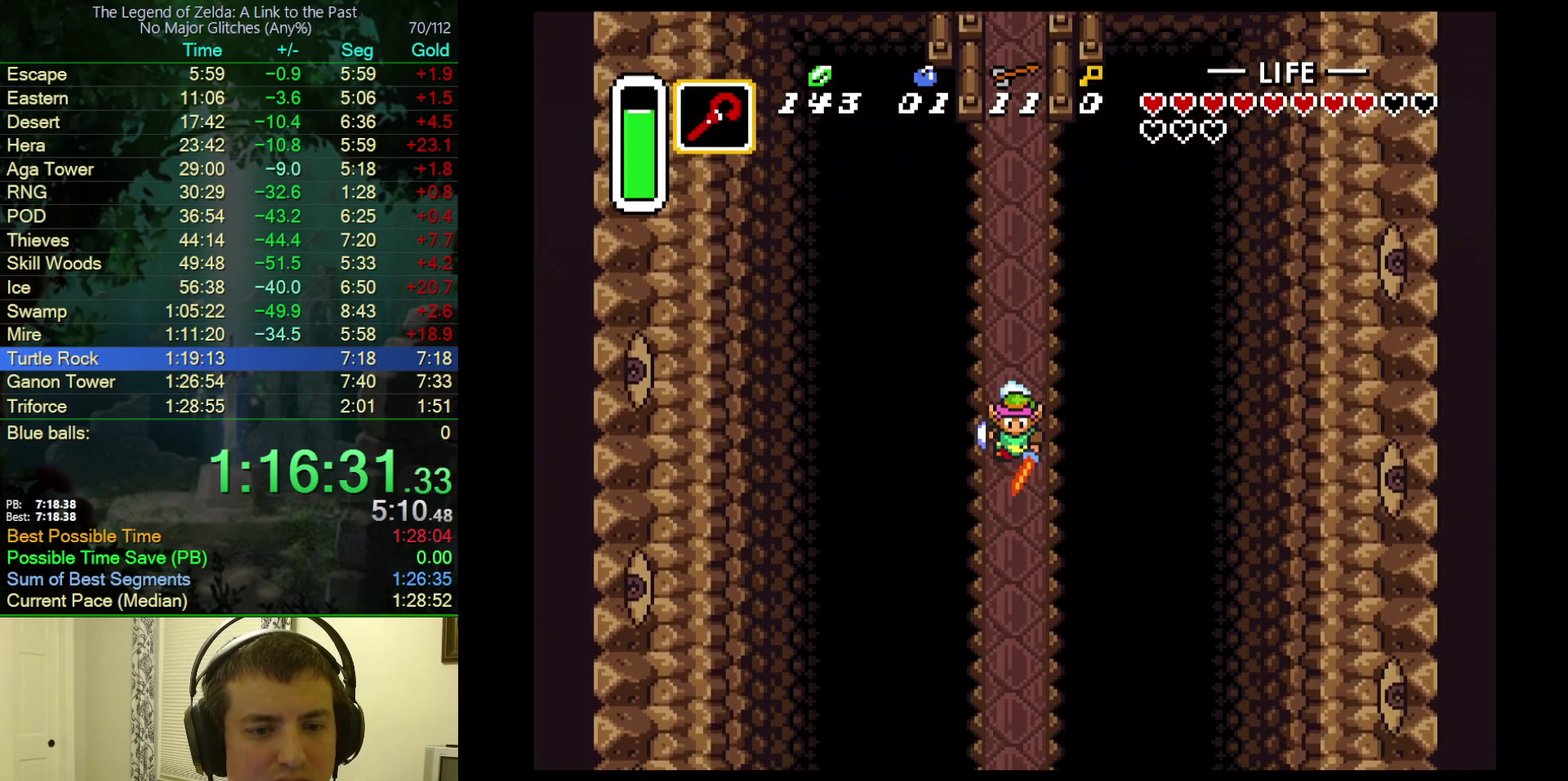
{"buttons": [], "events": []}
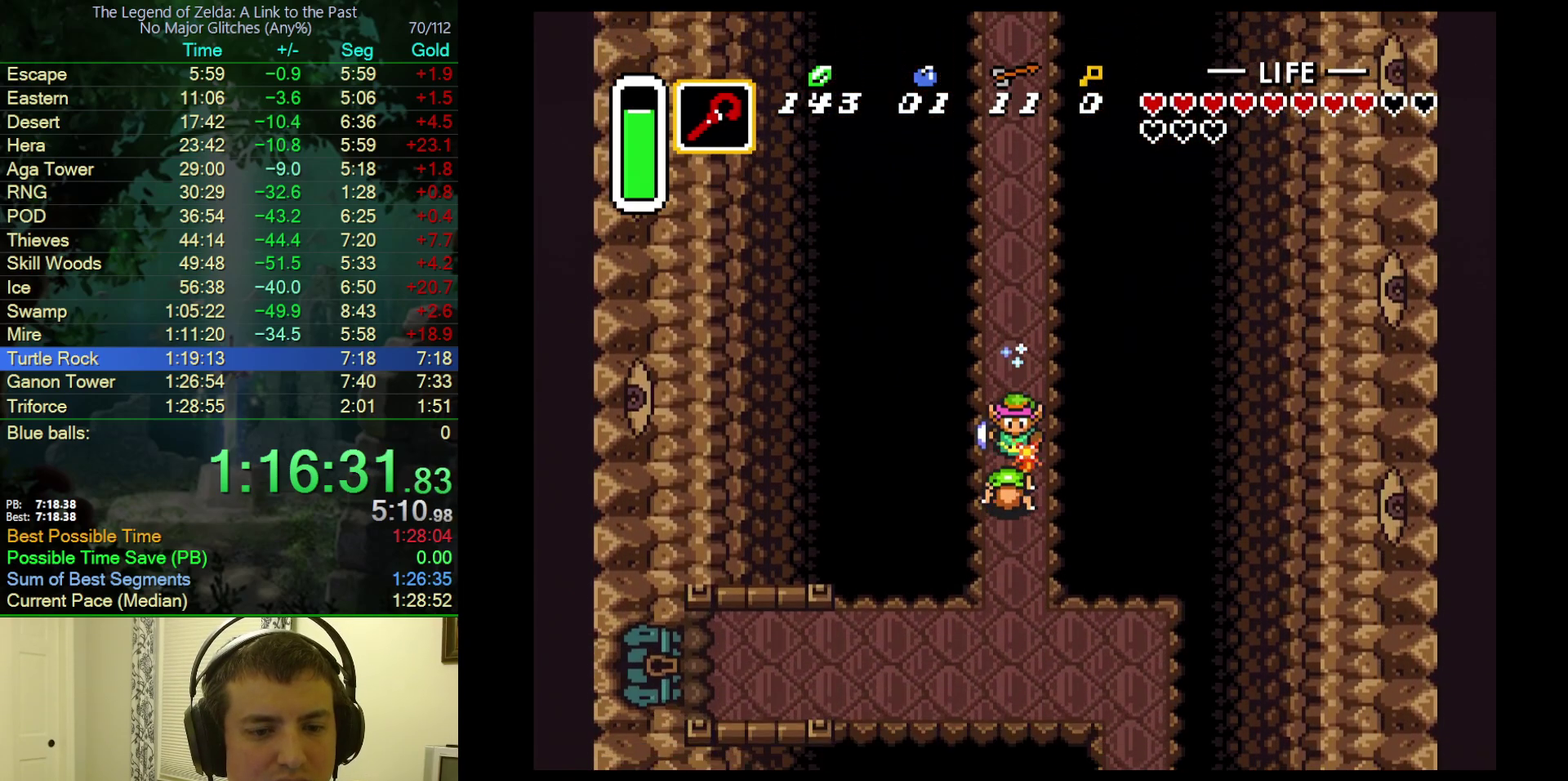
{"buttons": ["DPAD_DOWN", "DPAD_RIGHT"], "events": [[250, "DPAD_RIGHT", "down"], [267, "DPAD_DOWN", "down"]]}
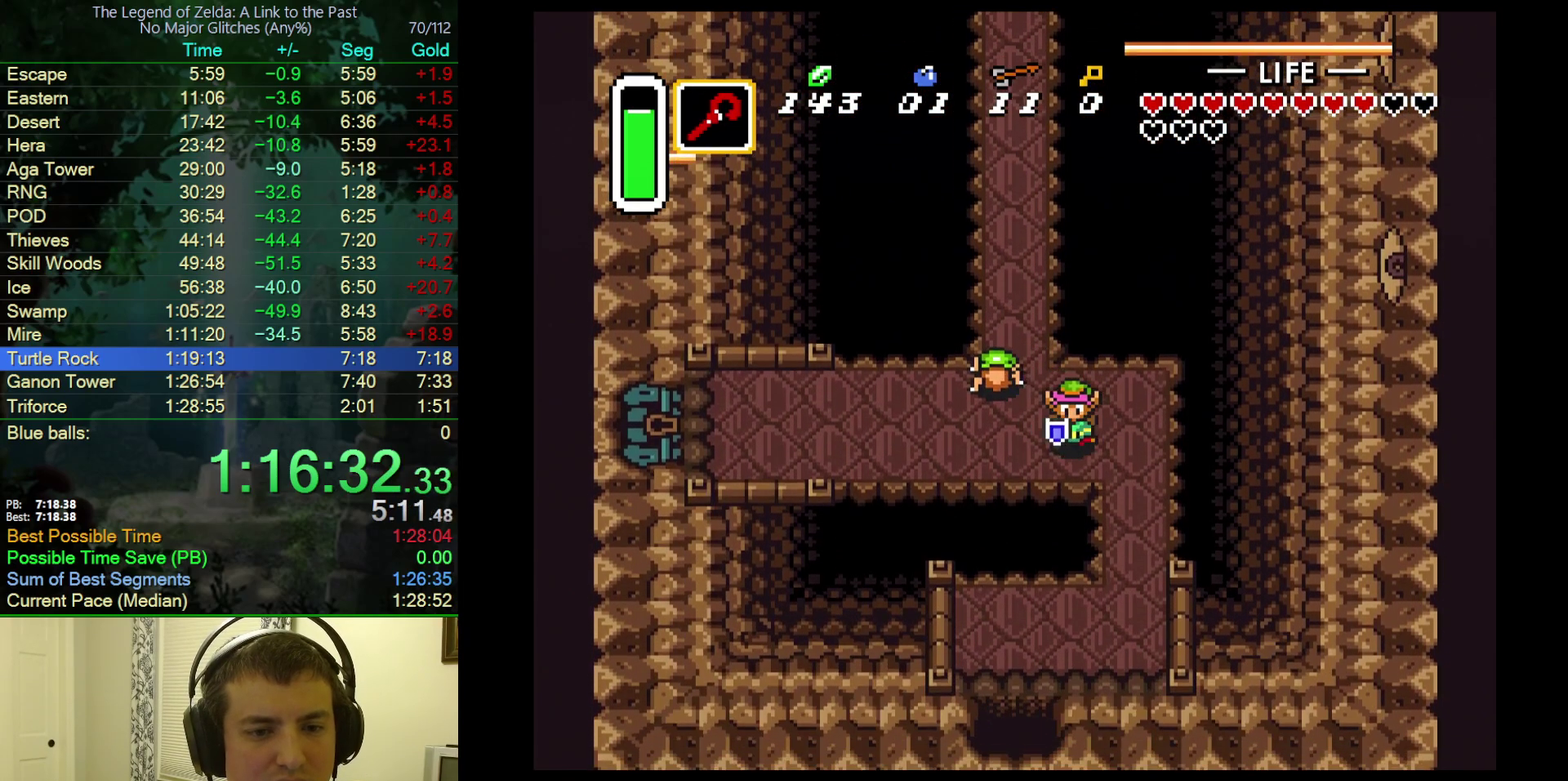
{"buttons": ["DPAD_DOWN"], "events": [[433, "DPAD_RIGHT", "up"]]}
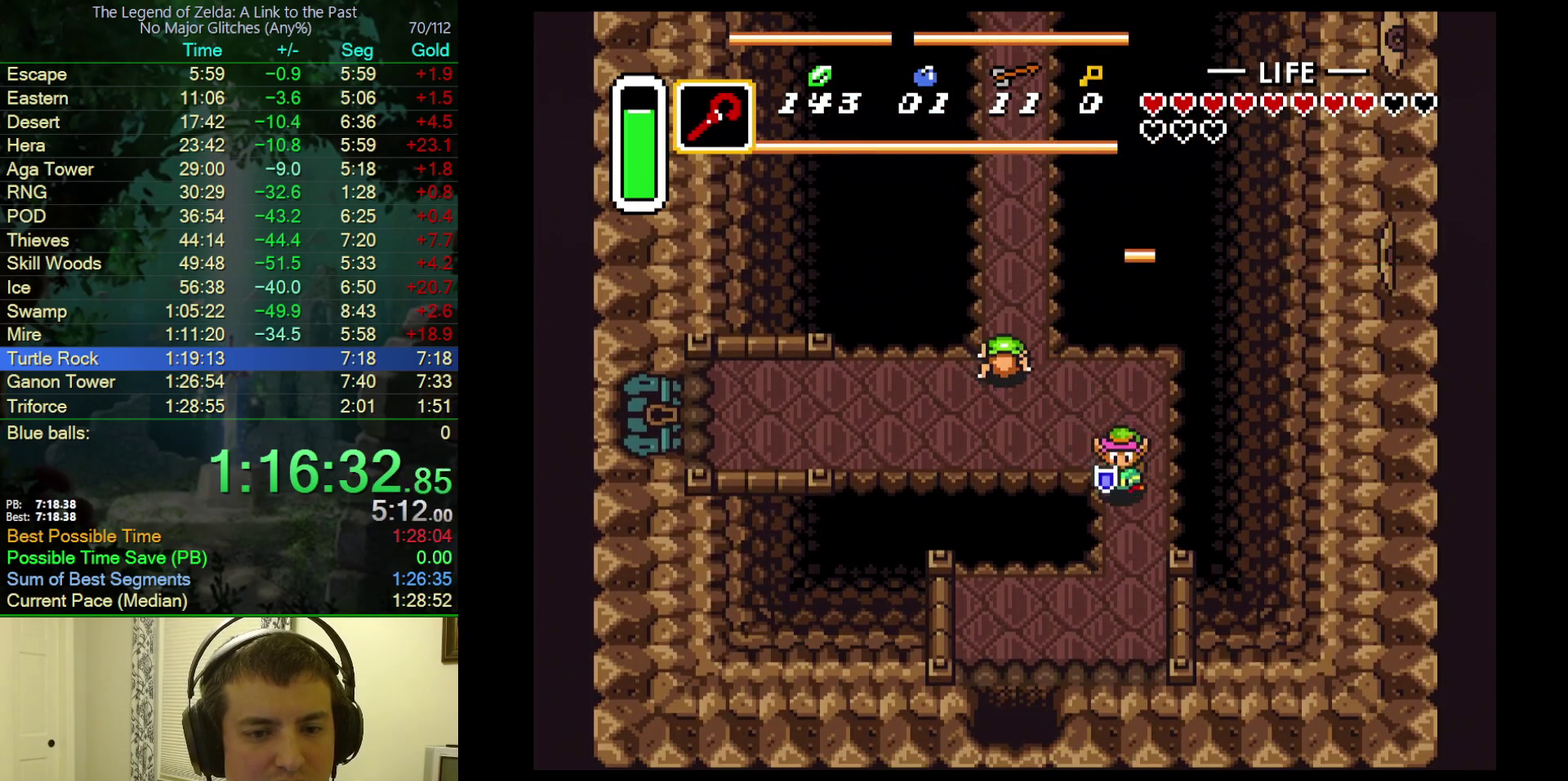
{"buttons": ["DPAD_DOWN"], "events": []}
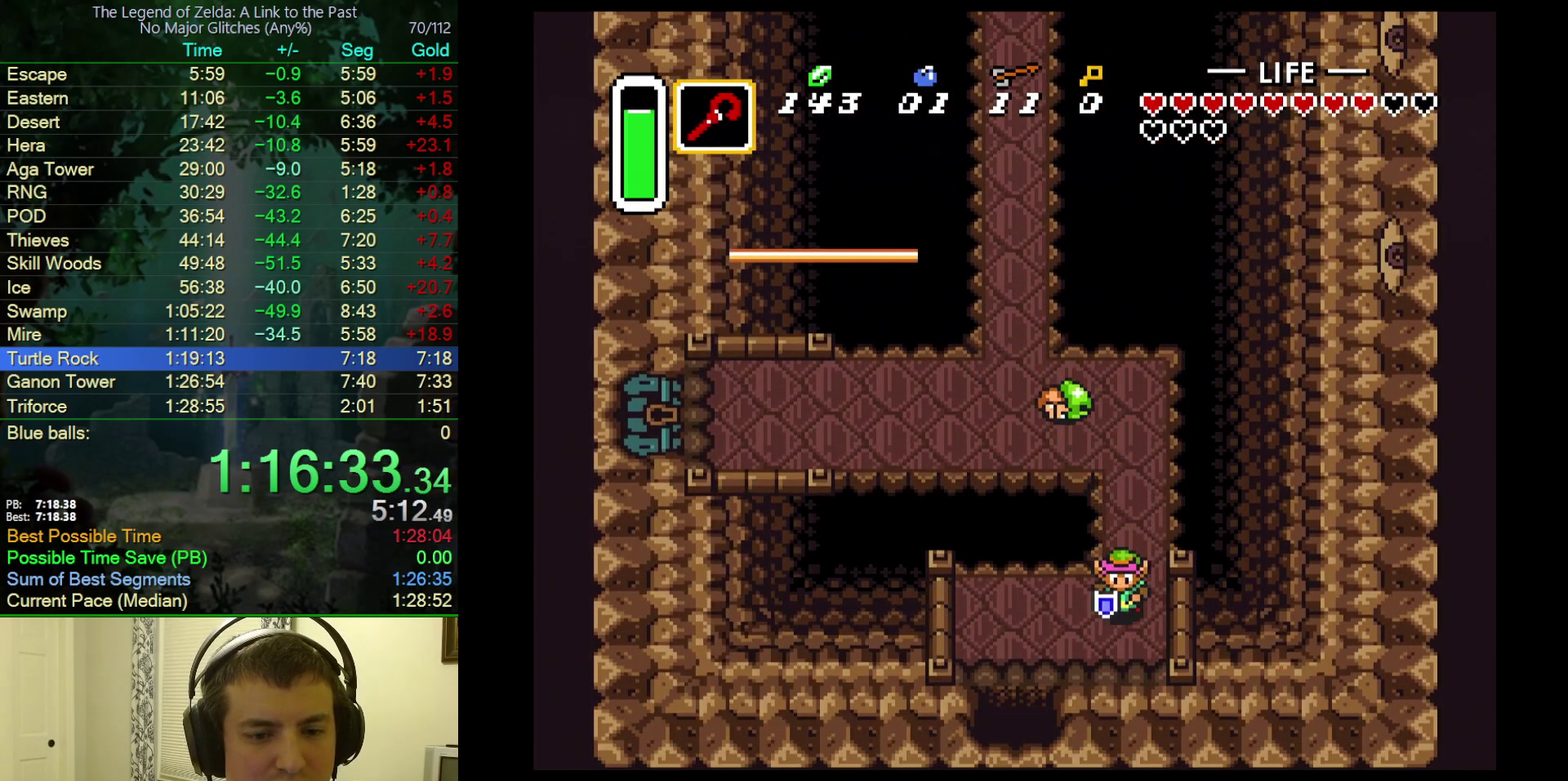
{"buttons": ["DPAD_DOWN"], "events": [[50, "DPAD_LEFT", "down"], [83, "DPAD_DOWN", "up"], [367, "DPAD_DOWN", "down"], [383, "DPAD_LEFT", "up"]]}
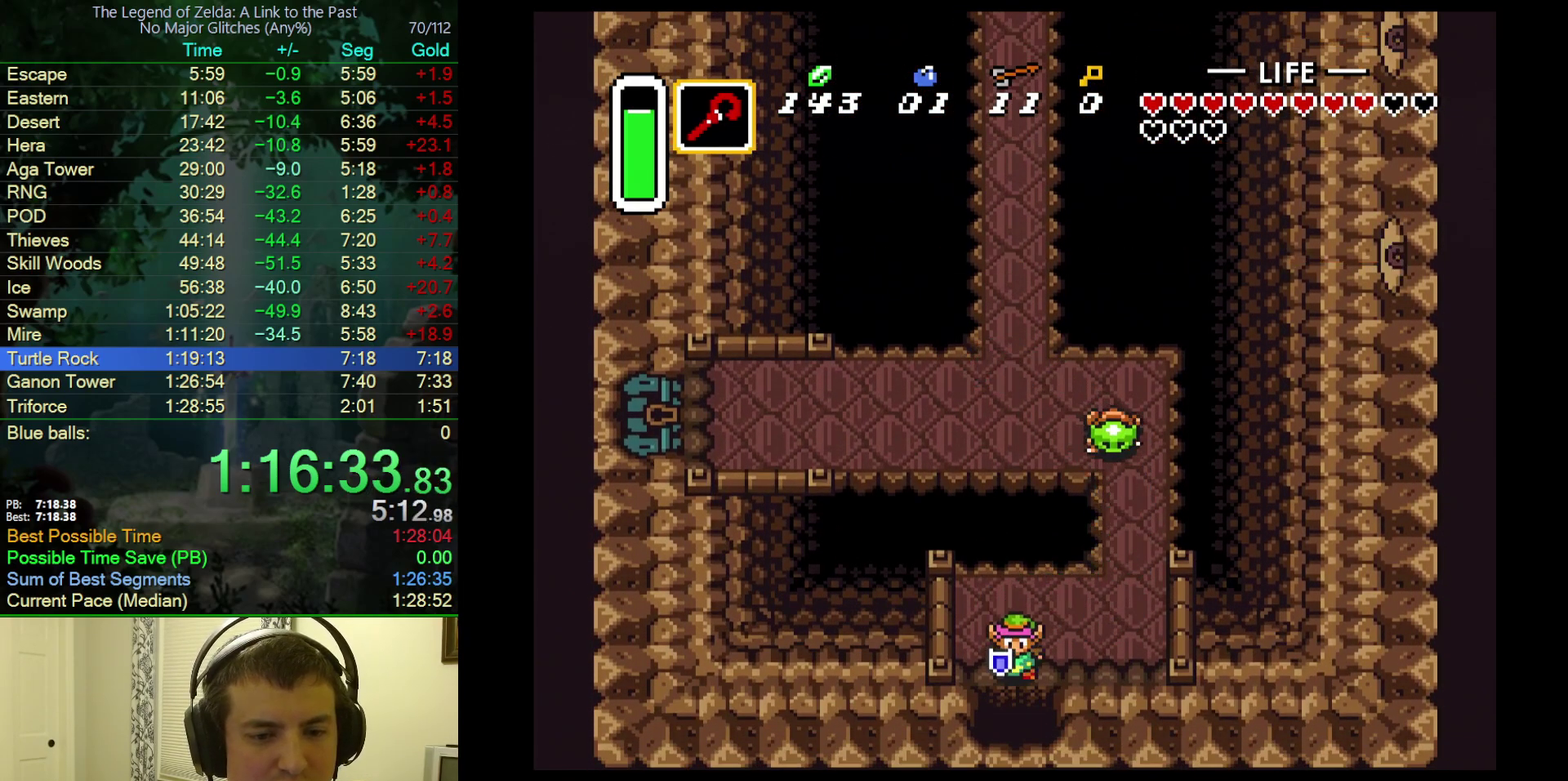
{"buttons": ["DPAD_DOWN"], "events": []}
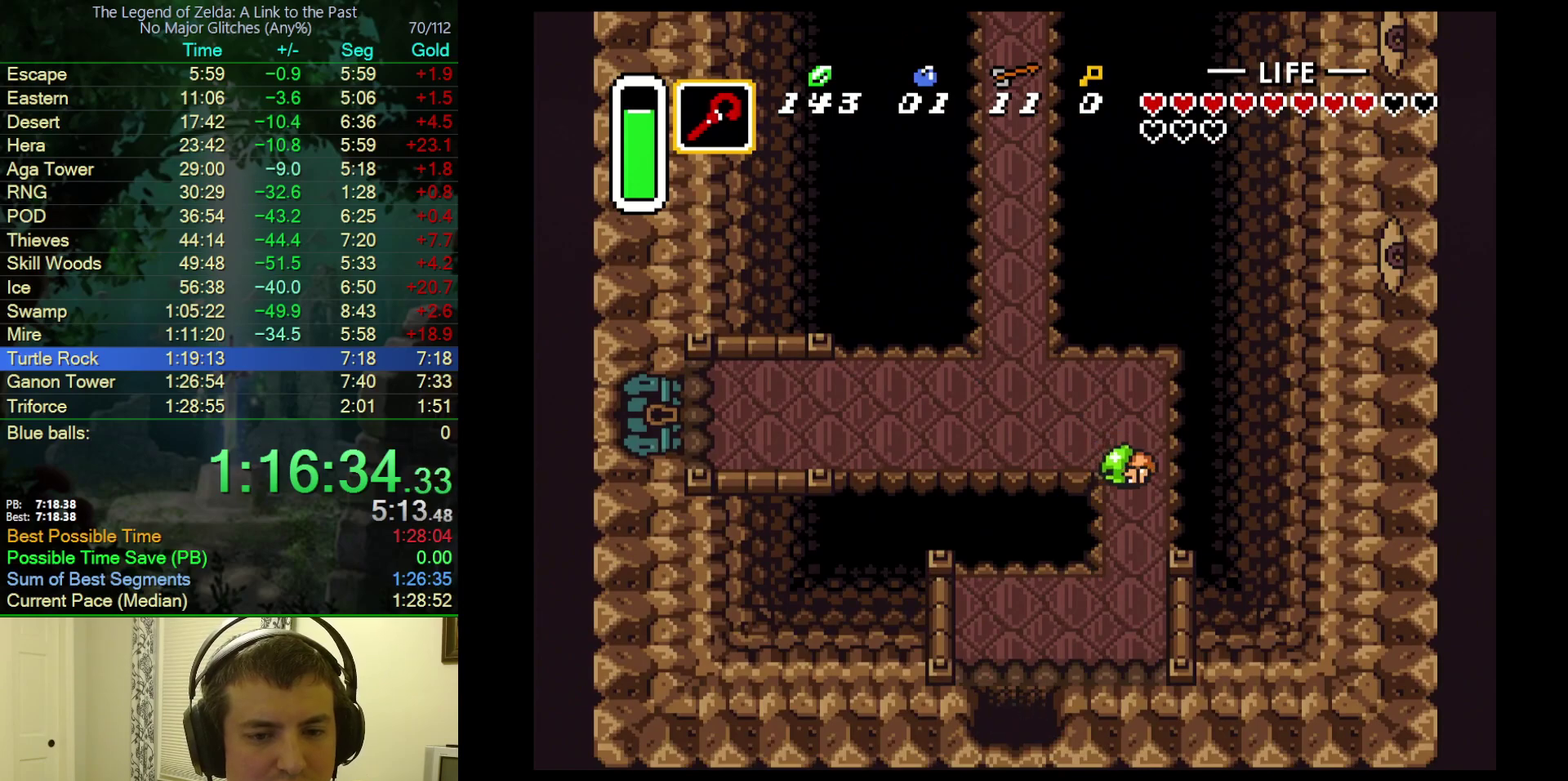
{"buttons": ["DPAD_DOWN"], "events": []}
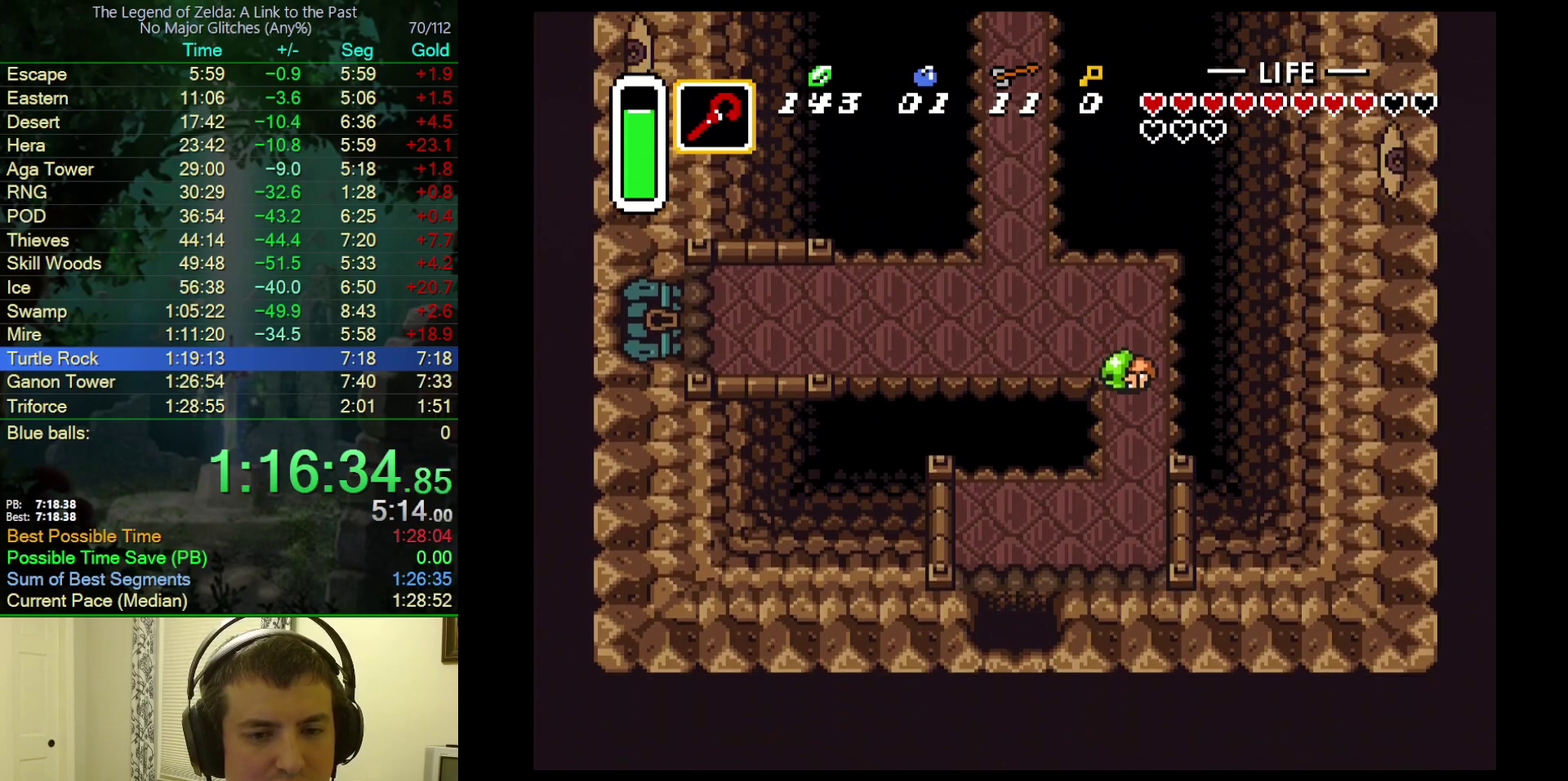
{"buttons": ["DPAD_DOWN"], "events": []}
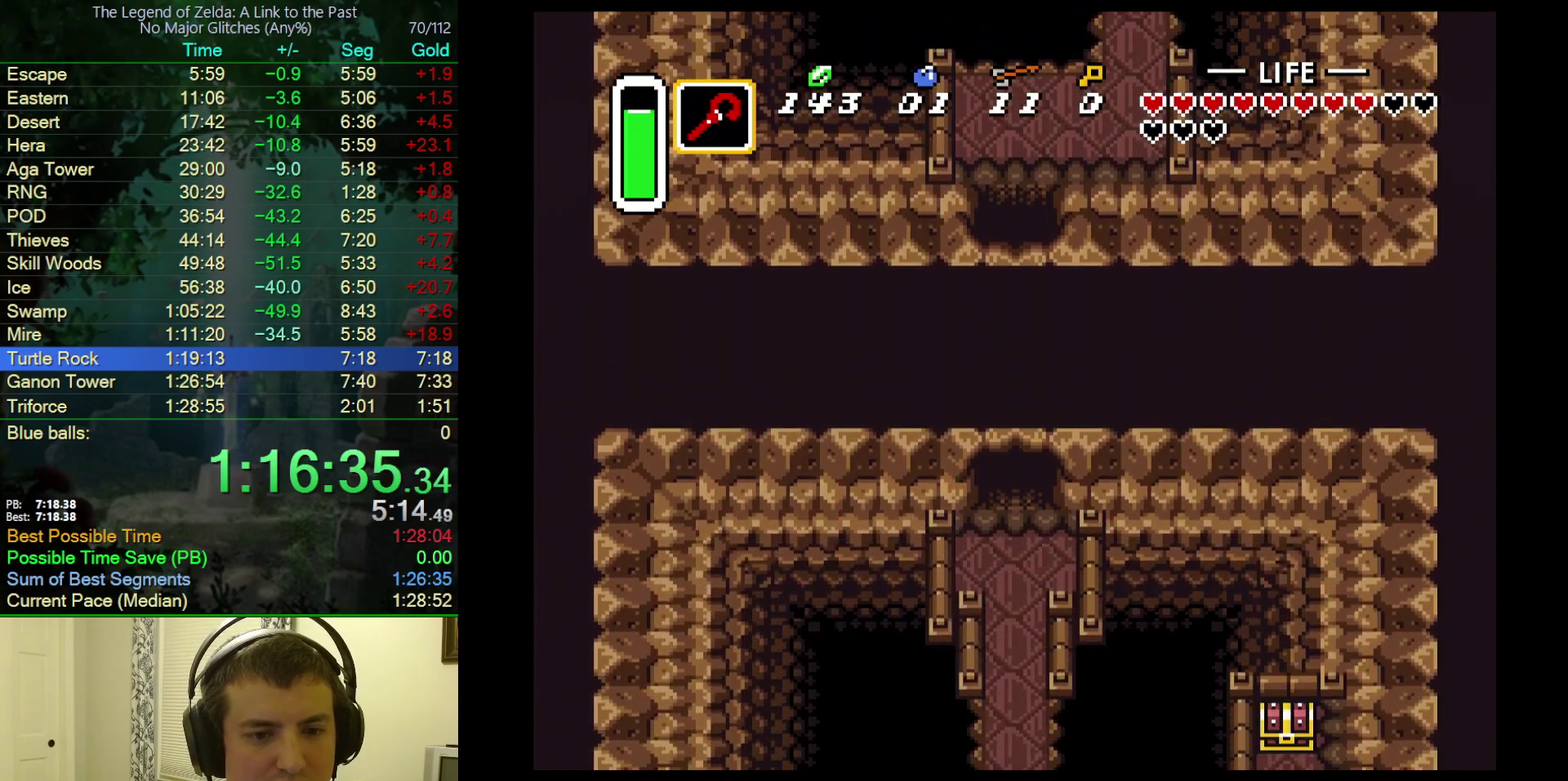
{"buttons": ["DPAD_DOWN"], "events": []}
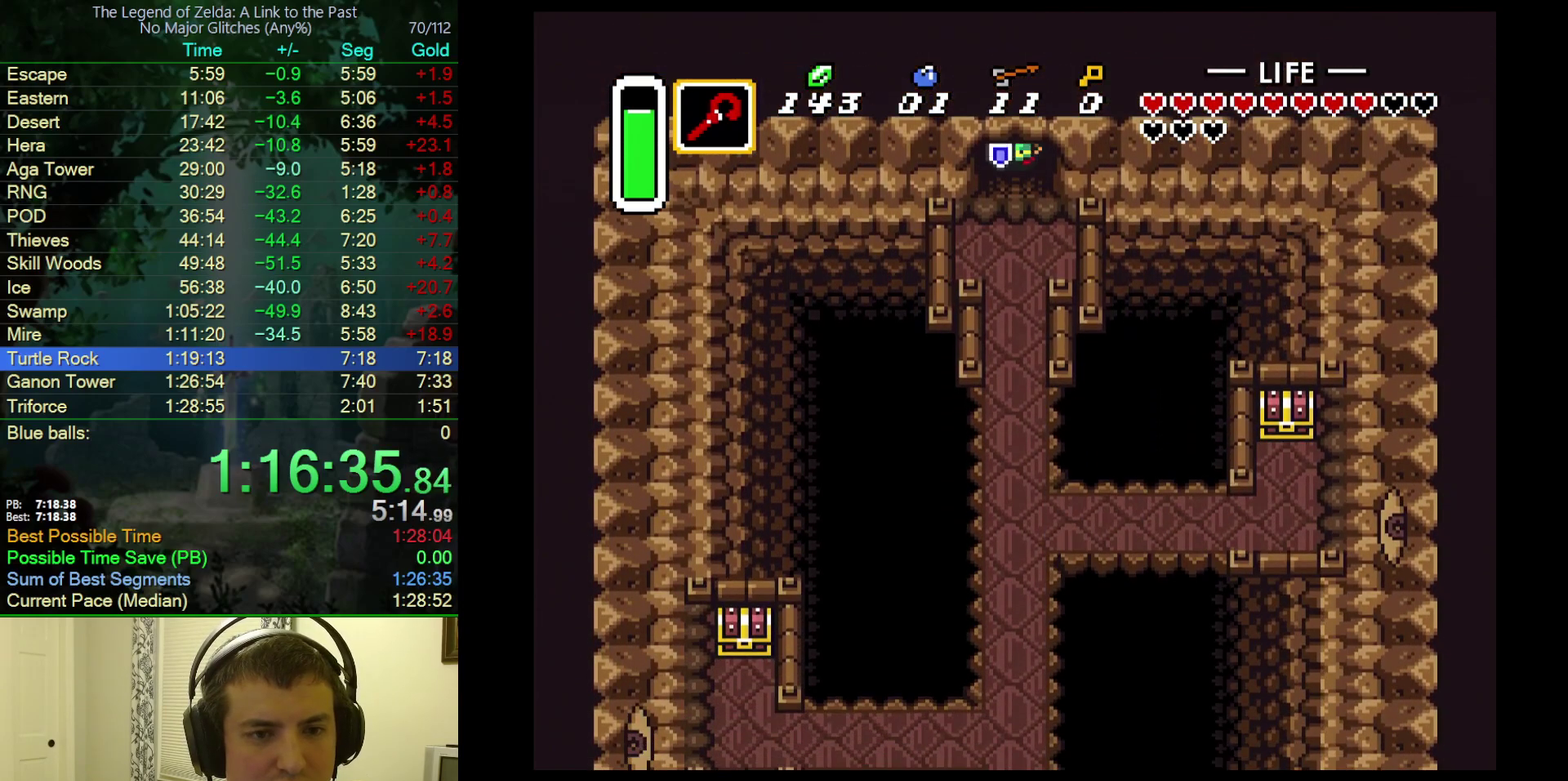
{"buttons": ["A"], "events": [[133, "A", "down"], [367, "DPAD_DOWN", "up"]]}
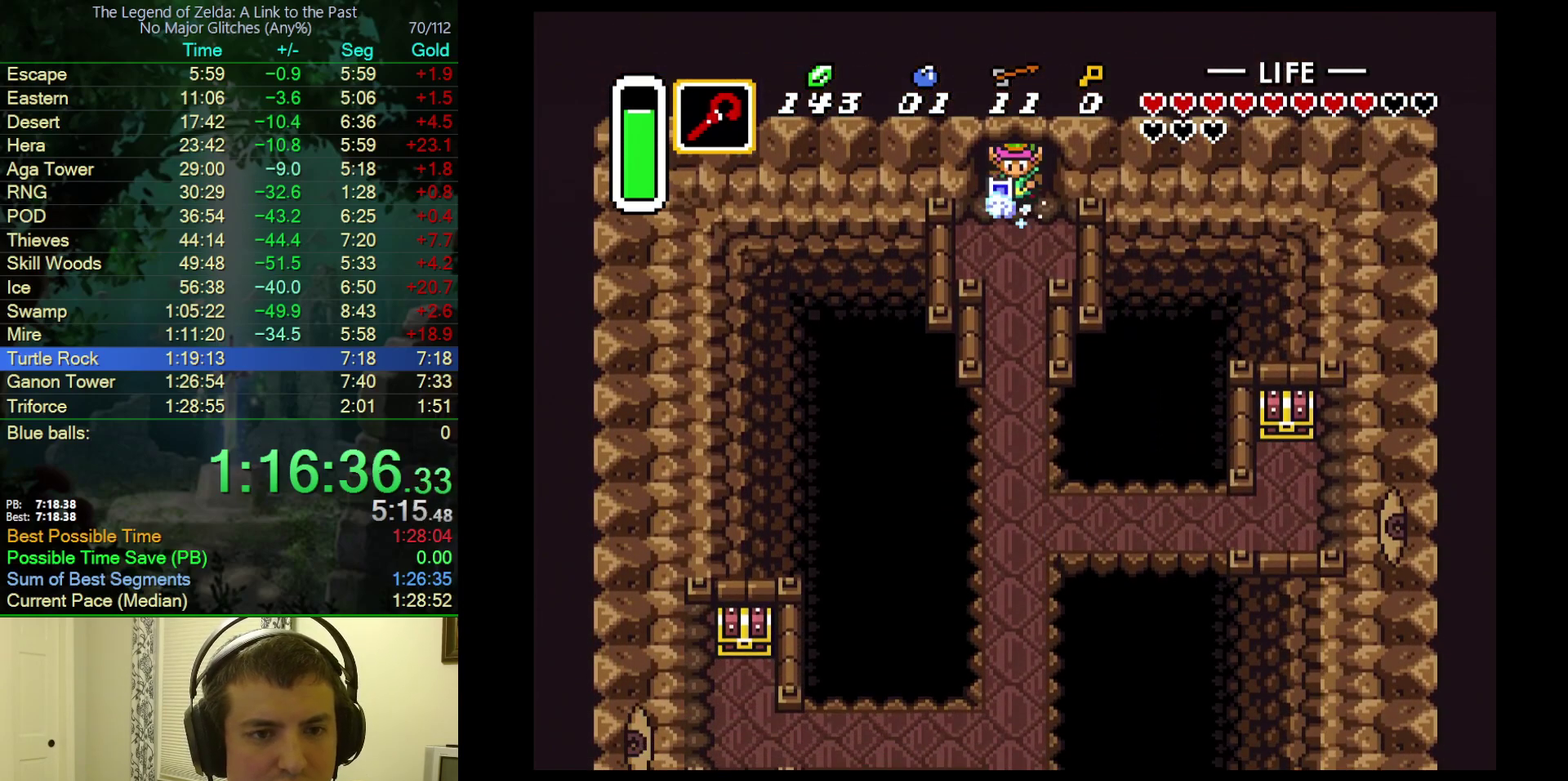
{"buttons": ["DPAD_DOWN"], "events": [[67, "DPAD_DOWN", "down"], [333, "A", "up"]]}
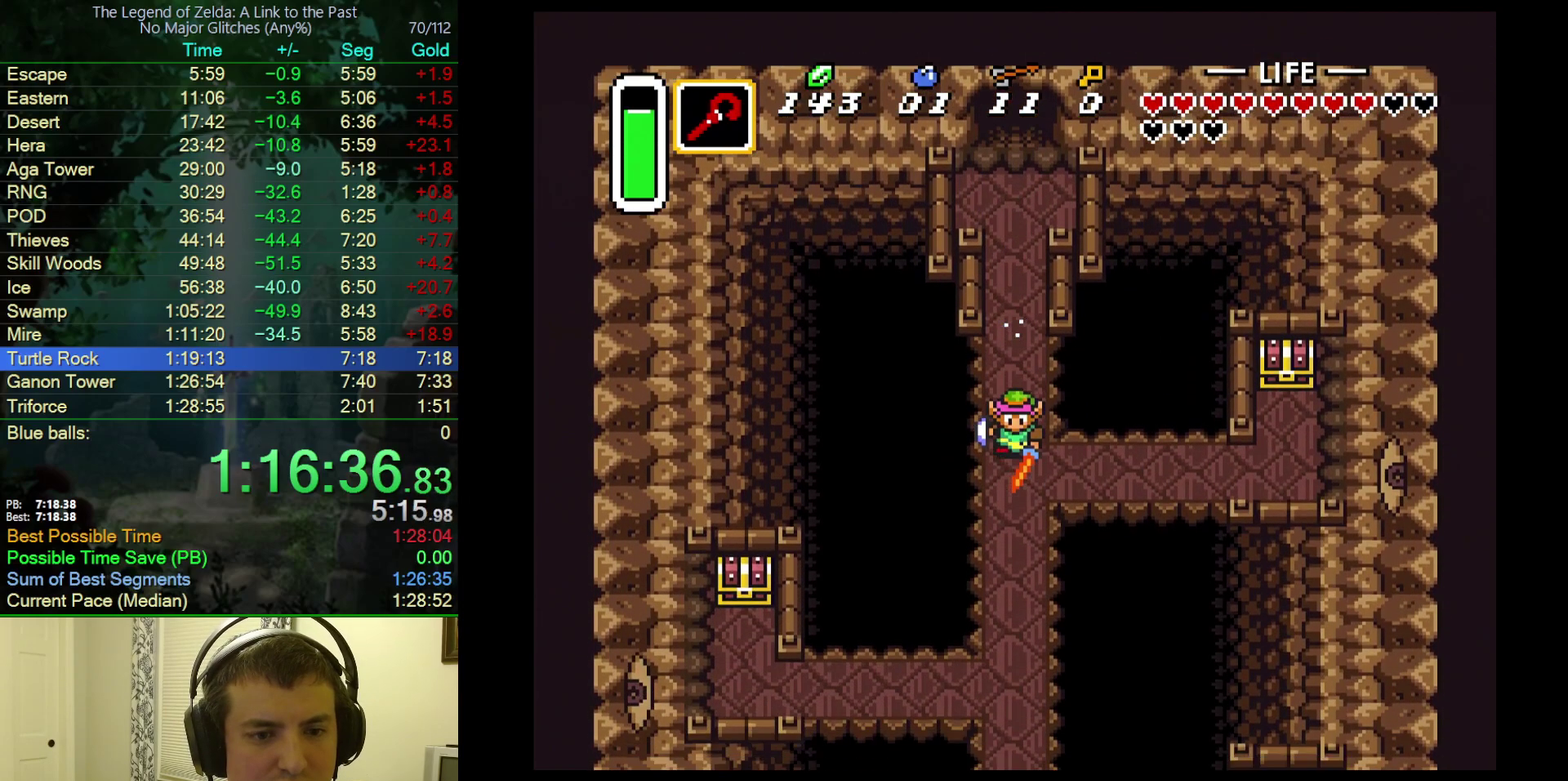
{"buttons": ["DPAD_DOWN"], "events": []}
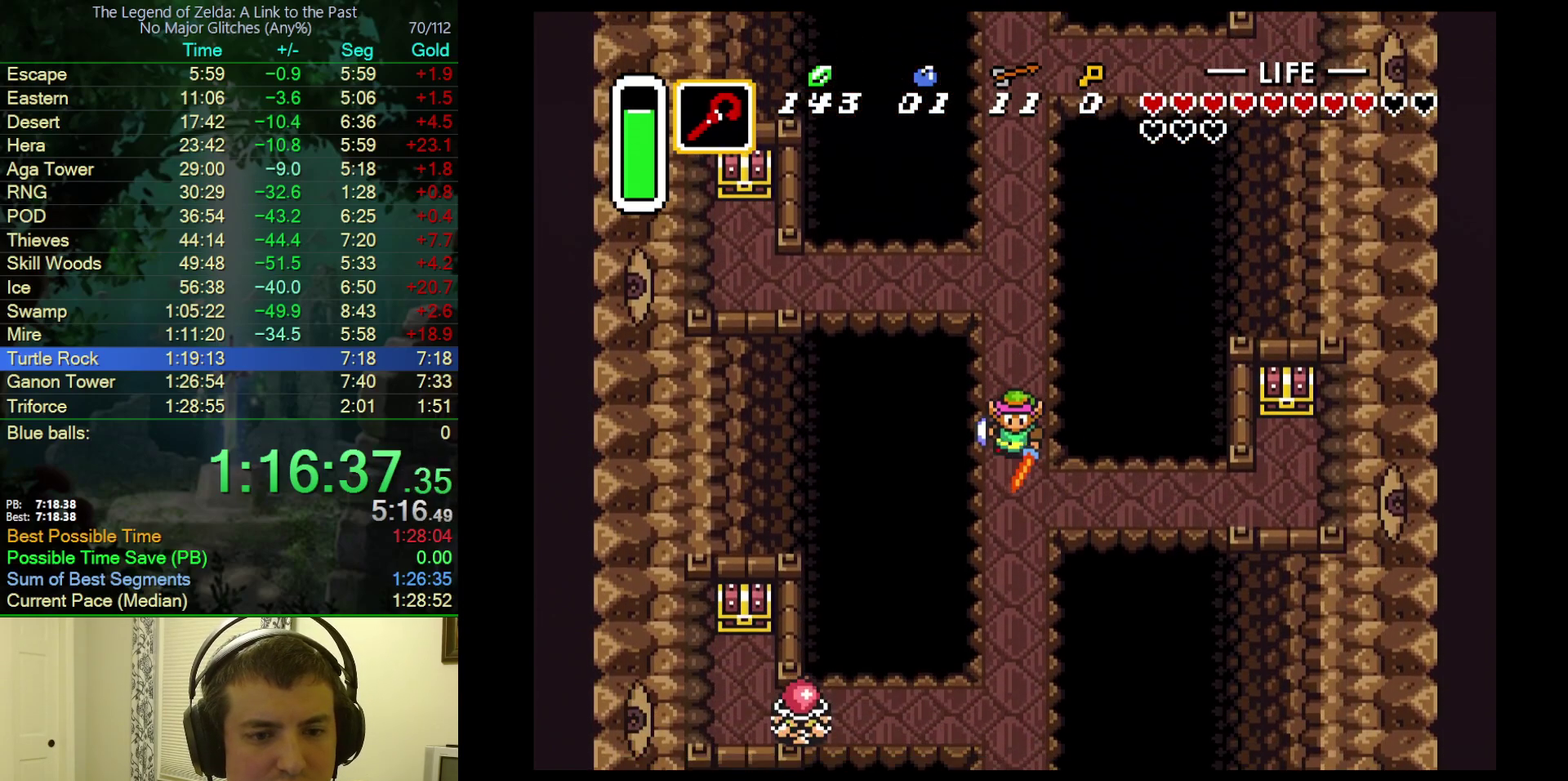
{"buttons": ["DPAD_DOWN"], "events": [[33, "DPAD_LEFT", "down"], [133, "DPAD_LEFT", "up"]]}
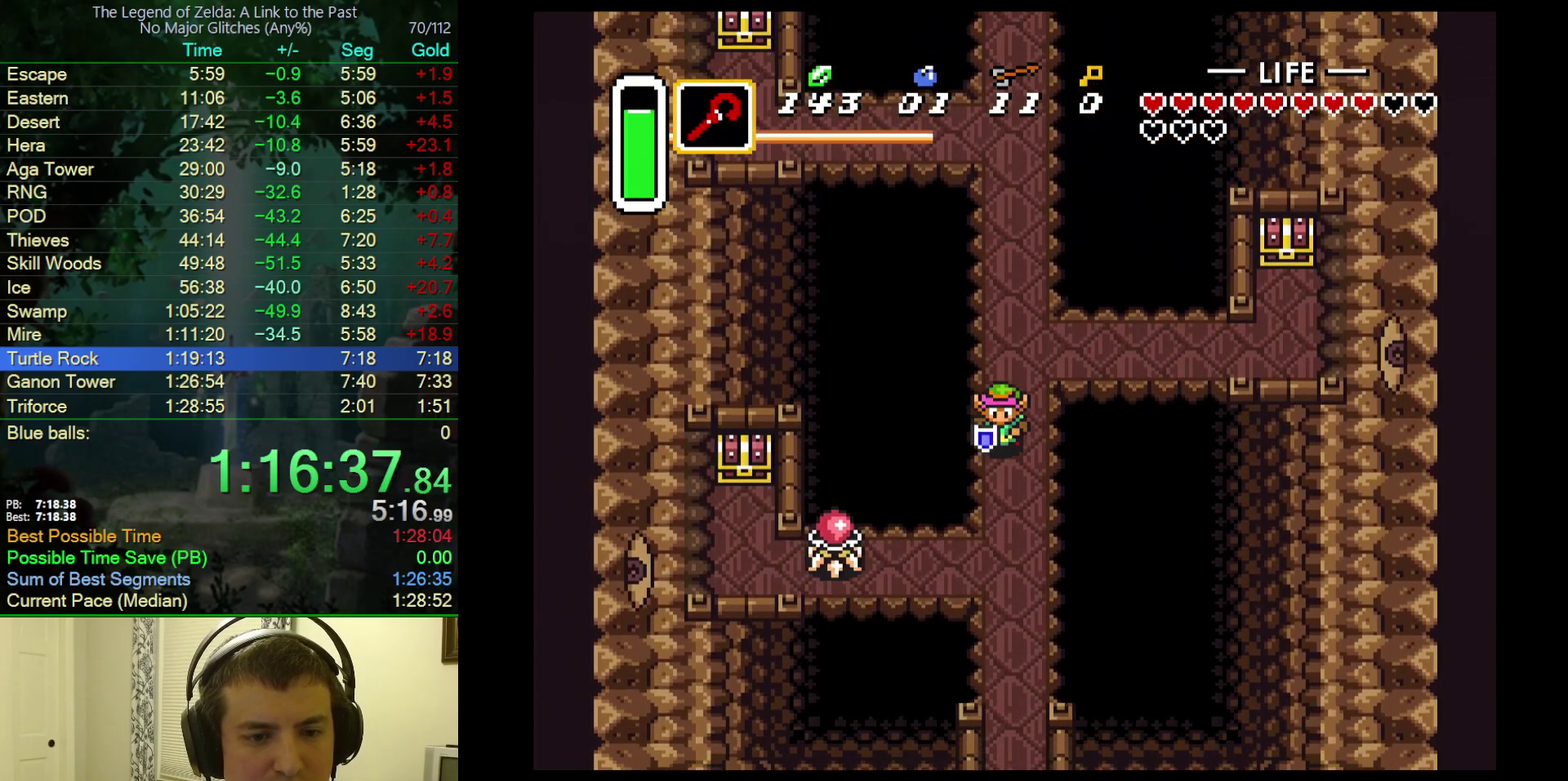
{"buttons": ["DPAD_DOWN"], "events": [[33, "Y", "down"], [117, "DPAD_DOWN", "up"], [167, "Y", "up"], [317, "DPAD_DOWN", "down"]]}
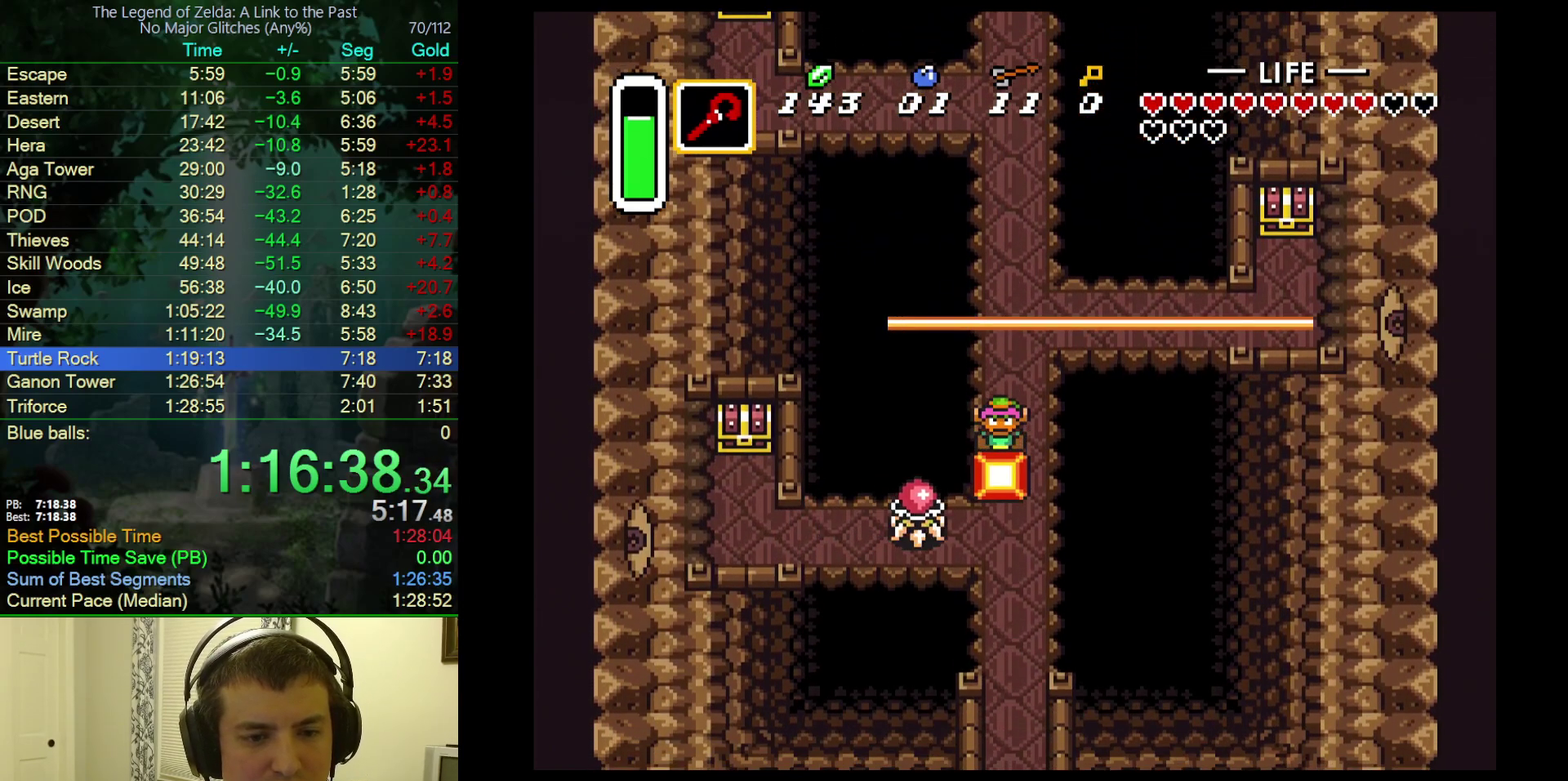
{"buttons": ["Y"], "events": [[50, "DPAD_DOWN", "up"], [183, "DPAD_DOWN", "down"], [283, "DPAD_DOWN", "up"], [450, "Y", "down"]]}
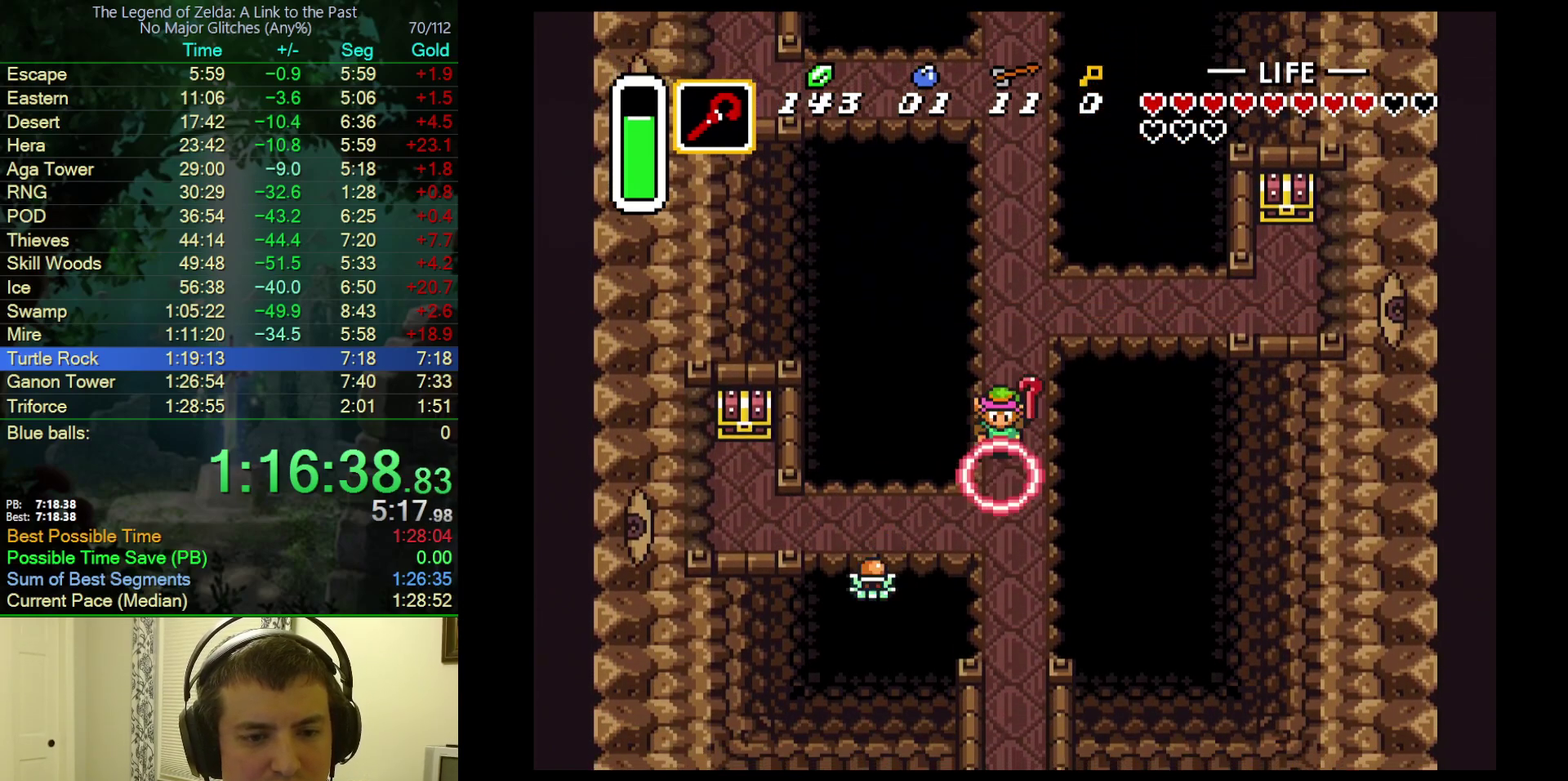
{"buttons": [], "events": [[50, "Y", "up"], [417, "DPAD_UP", "down"], [467, "DPAD_UP", "up"]]}
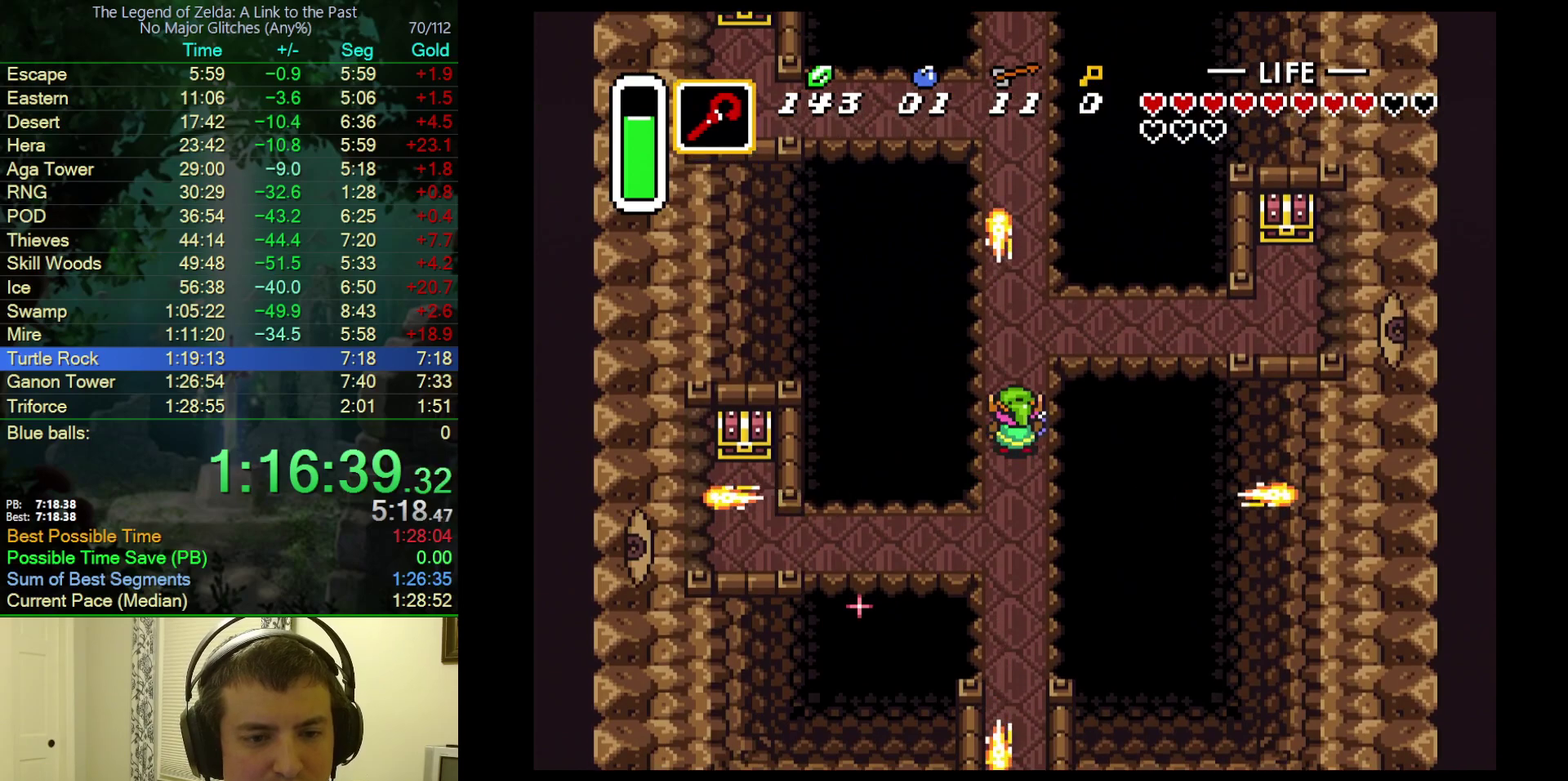
{"buttons": ["DPAD_DOWN"], "events": [[100, "DPAD_DOWN", "down"], [183, "DPAD_DOWN", "up"], [417, "DPAD_DOWN", "down"]]}